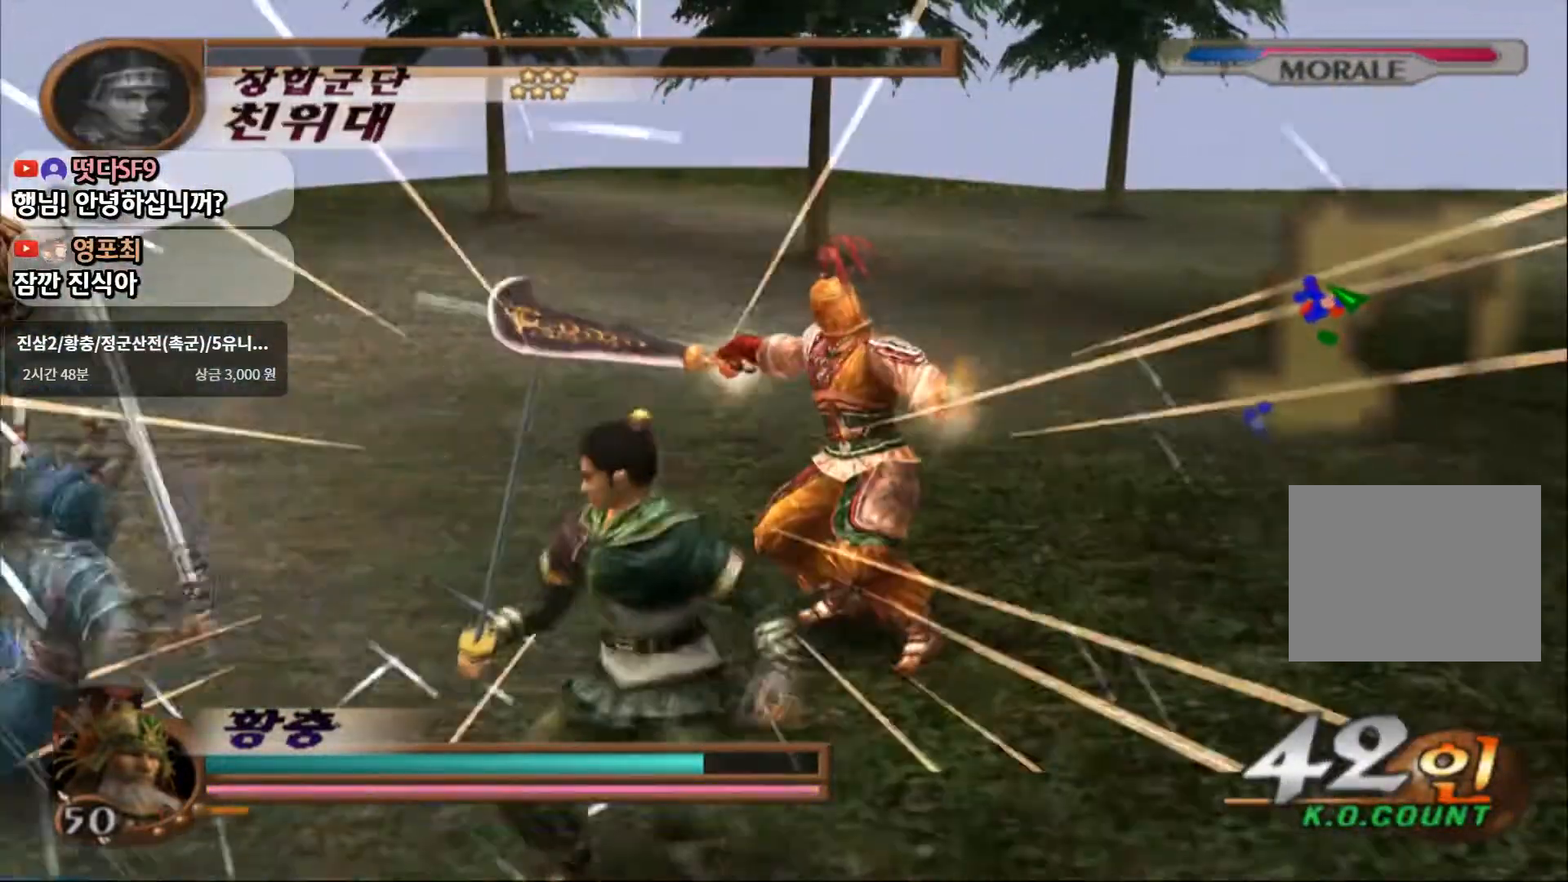
Gameplay with a controller (PlayStation layout); each line is a JSON object with the inputs held at the frame after it (dt_ms = milliseconds from this image to that frame). "events" lists button and stick changes between this image and that frame as [ms after this image, input, new state], when the widget could be followed in between. Not read: L3 R3.
{"dt_ms": 500, "buttons": [], "left_stick": "center", "right_stick": "center", "events": []}
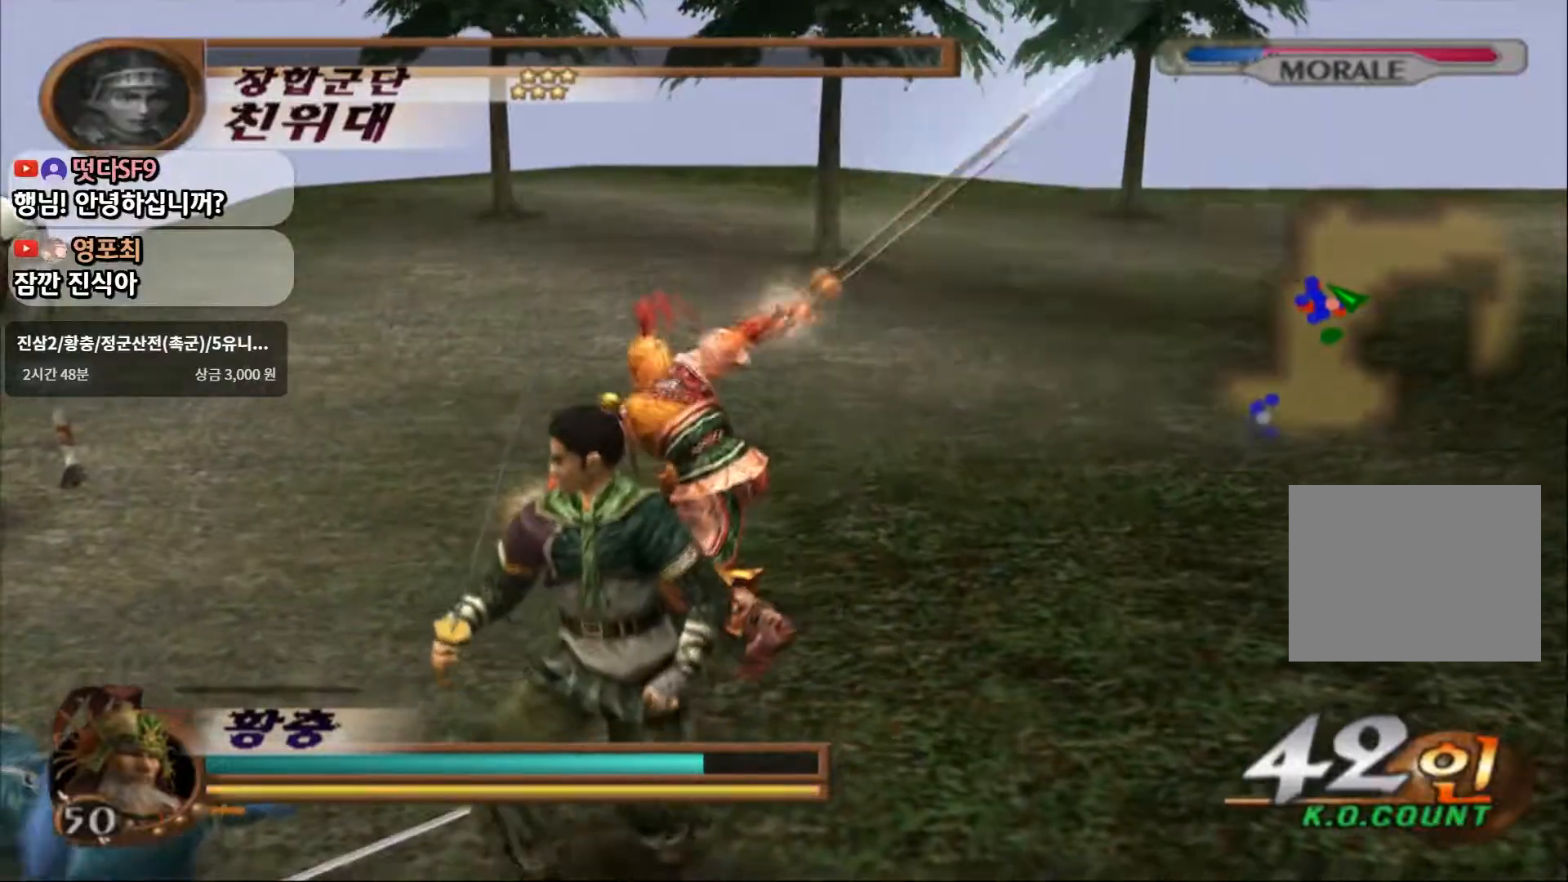
{"dt_ms": 500, "buttons": [], "left_stick": "up", "right_stick": "center", "events": [[100, "left_stick", "down-left"], [250, "L1", "down"], [333, "left_stick", "up-left"], [383, "L1", "up"], [383, "SQUARE", "down"], [500, "SQUARE", "up"], [500, "left_stick", "up"]]}
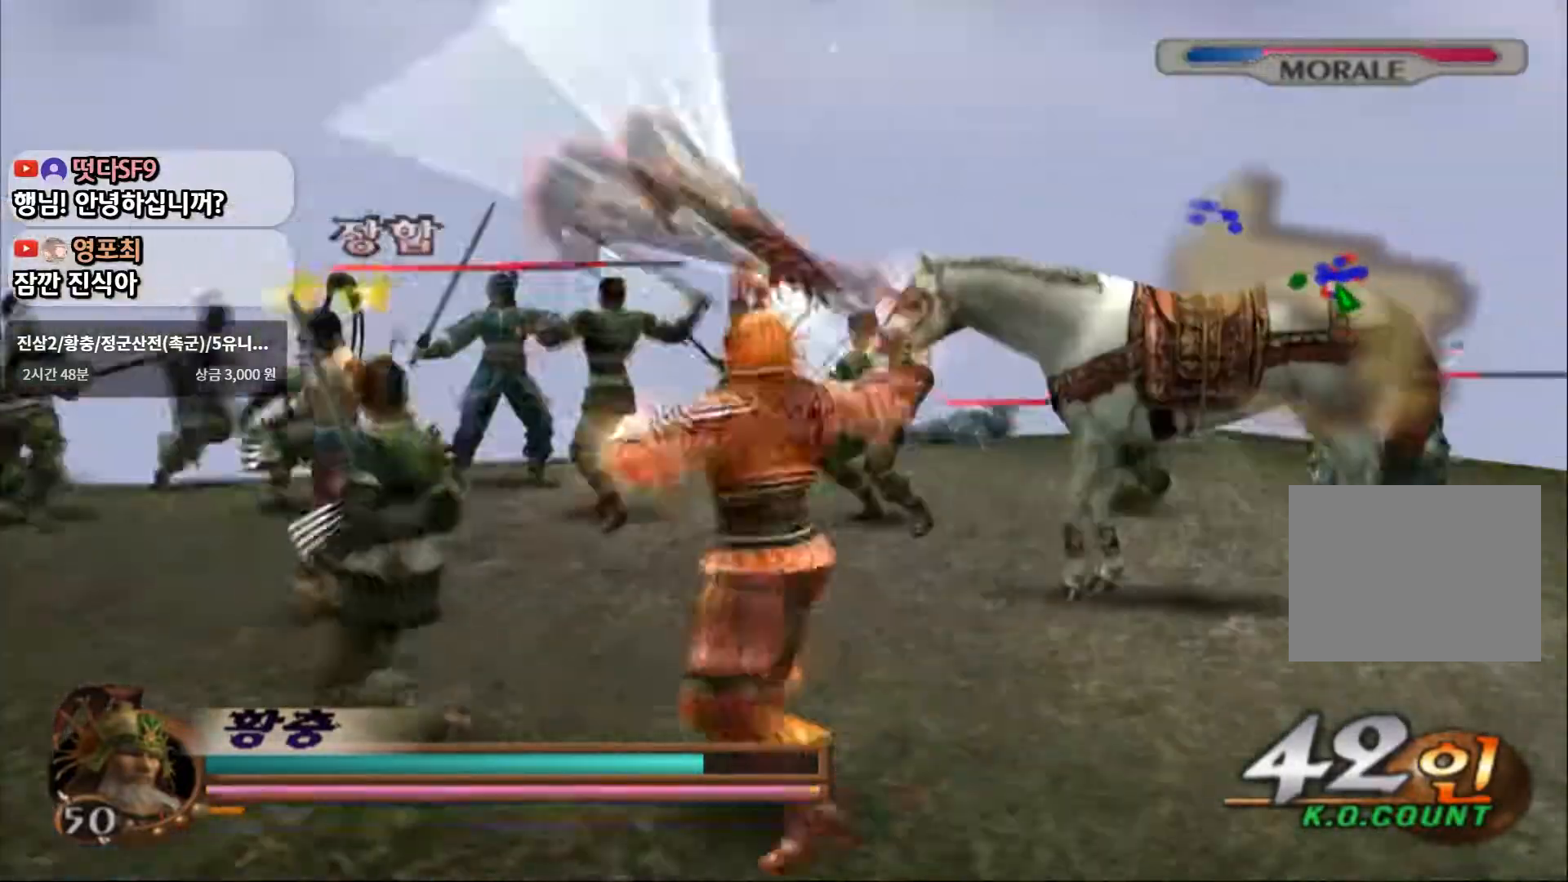
{"dt_ms": 500, "buttons": [], "left_stick": "up-left", "right_stick": "center", "events": [[67, "SQUARE", "down"], [167, "SQUARE", "up"], [233, "SQUARE", "down"], [333, "SQUARE", "up"], [417, "left_stick", "up-left"]]}
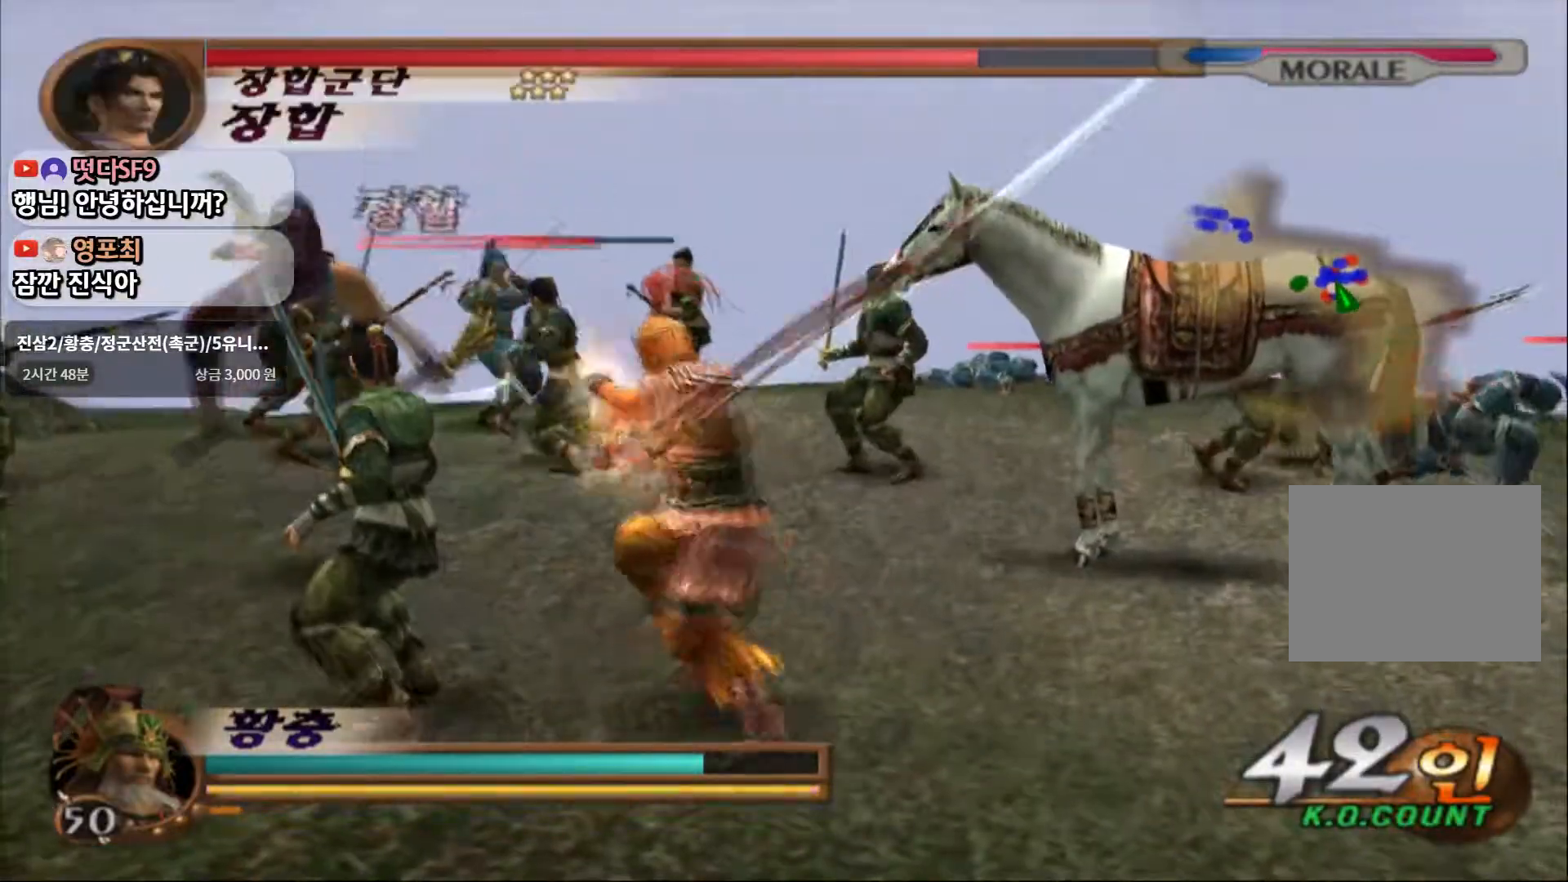
{"dt_ms": 1000, "buttons": [], "left_stick": "up-left", "right_stick": "center"}
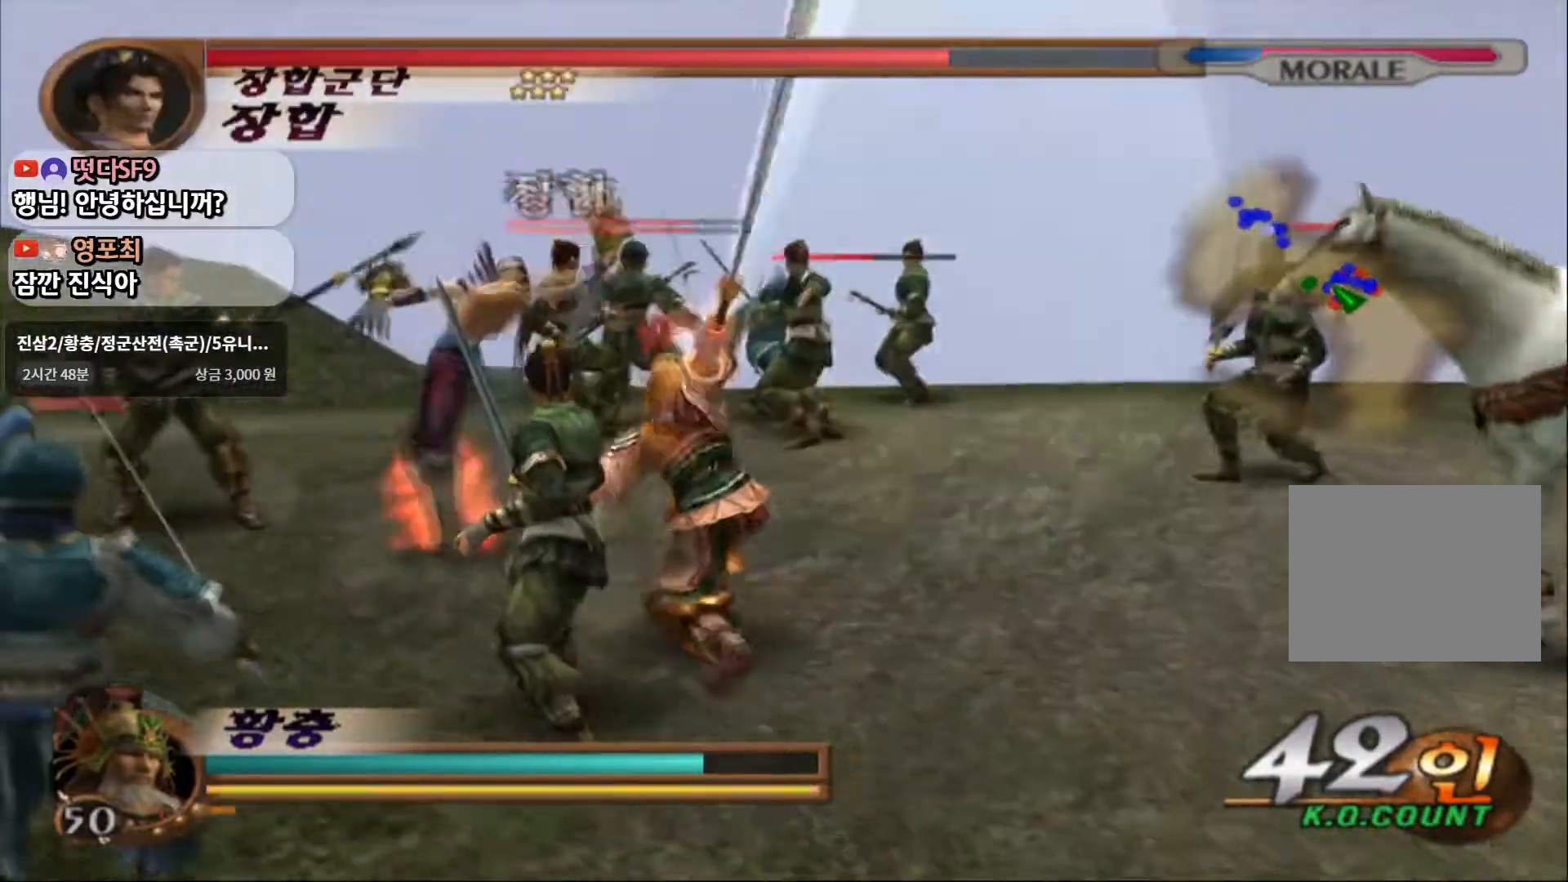
{"dt_ms": 500, "buttons": [], "left_stick": "down-left", "right_stick": "center", "events": [[167, "left_stick", "center"], [483, "left_stick", "down-left"]]}
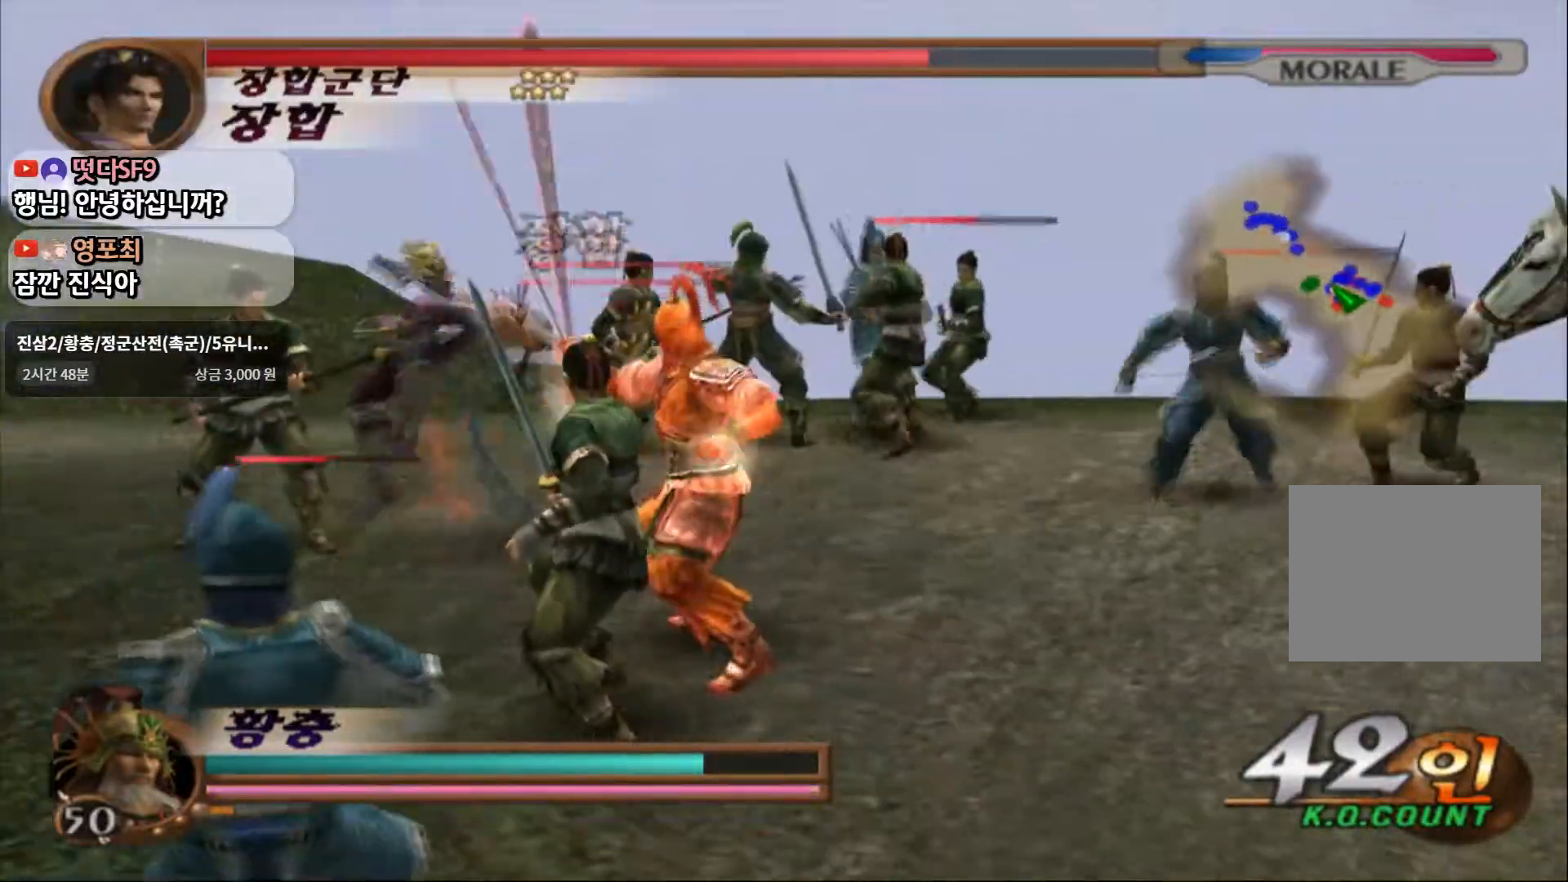
{"dt_ms": 500, "buttons": ["SQUARE"], "left_stick": "down", "right_stick": "center", "events": [[183, "left_stick", "down"], [417, "SQUARE", "down"]]}
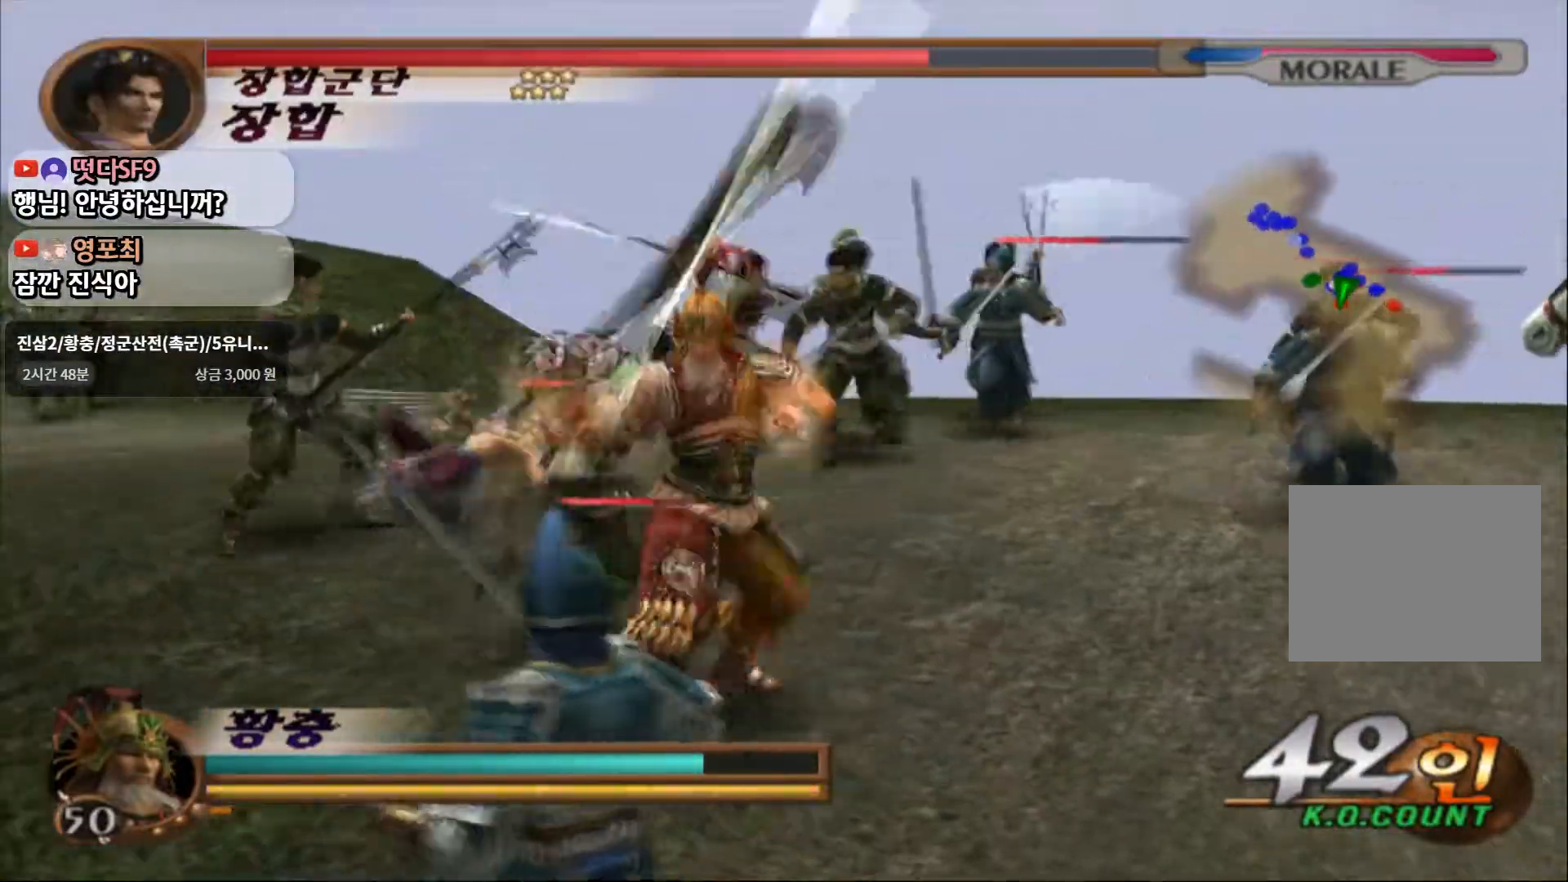
{"dt_ms": 500, "buttons": [], "left_stick": "center", "right_stick": "center", "events": [[17, "SQUARE", "up"], [100, "SQUARE", "down"], [217, "SQUARE", "up"], [283, "SQUARE", "down"], [417, "SQUARE", "up"], [483, "left_stick", "center"]]}
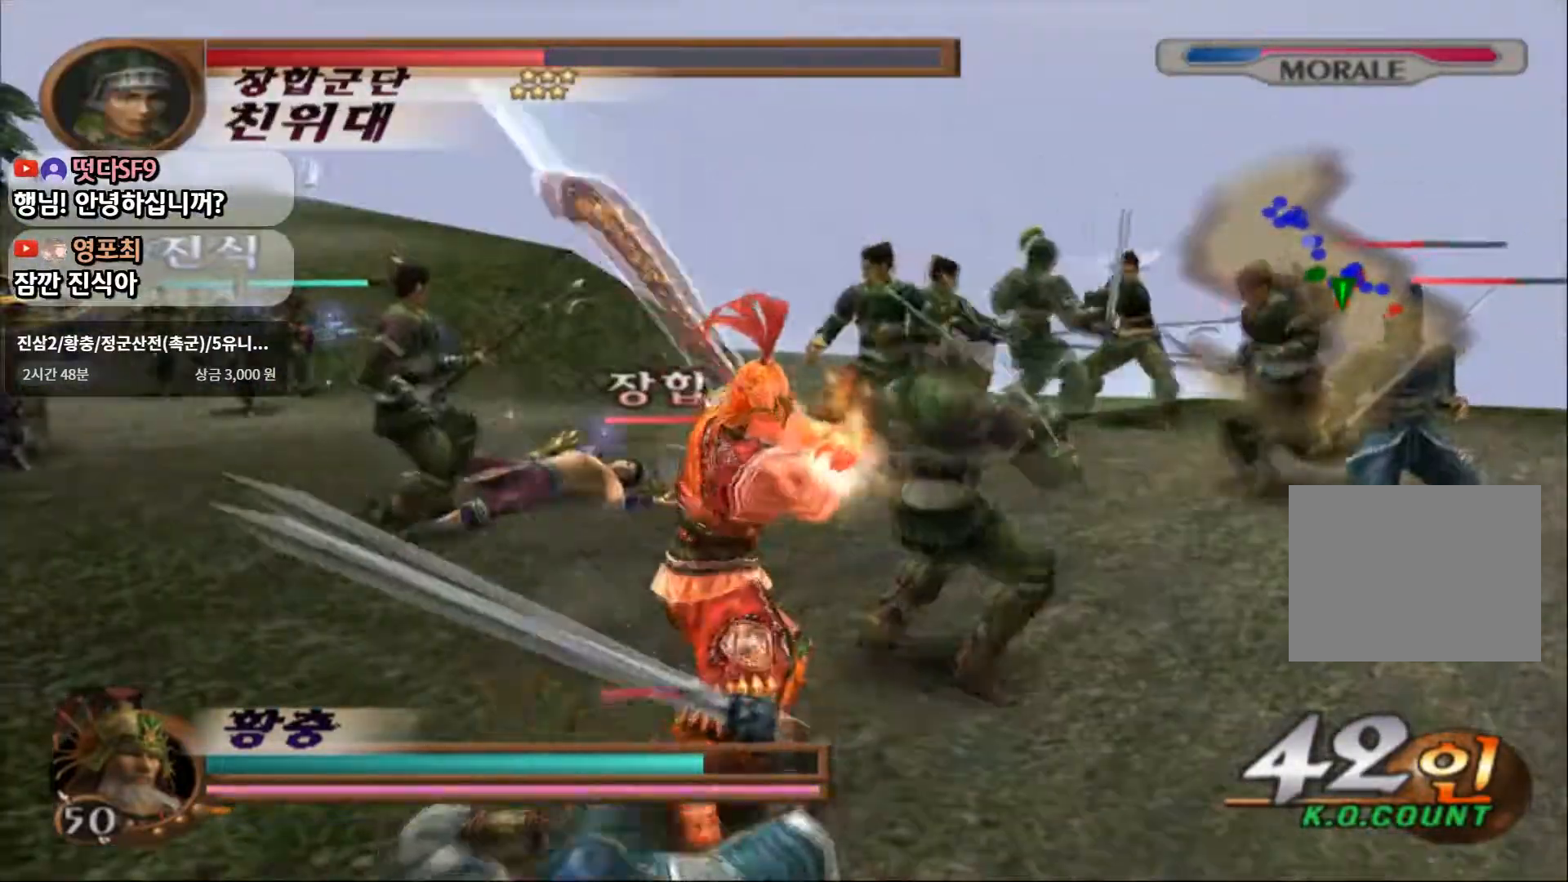
{"dt_ms": 500, "buttons": ["SQUARE"], "left_stick": "center", "right_stick": "center", "events": [[83, "SQUARE", "down"], [217, "SQUARE", "up"], [450, "SQUARE", "down"]]}
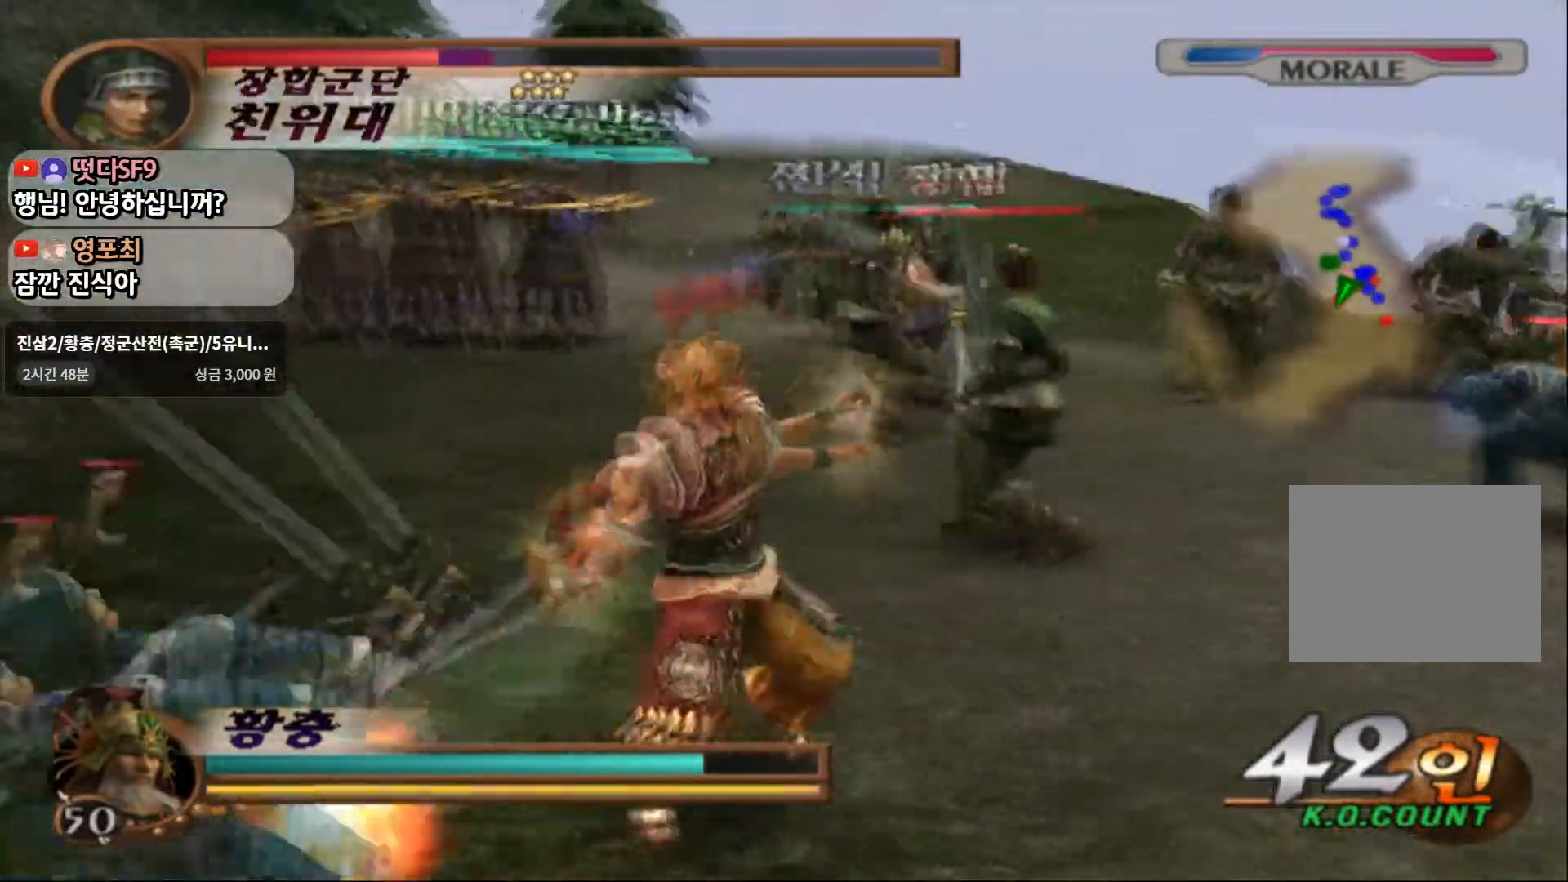
{"dt_ms": 500, "buttons": [], "left_stick": "center", "right_stick": "center", "events": [[100, "SQUARE", "up"], [333, "SQUARE", "down"], [483, "SQUARE", "up"]]}
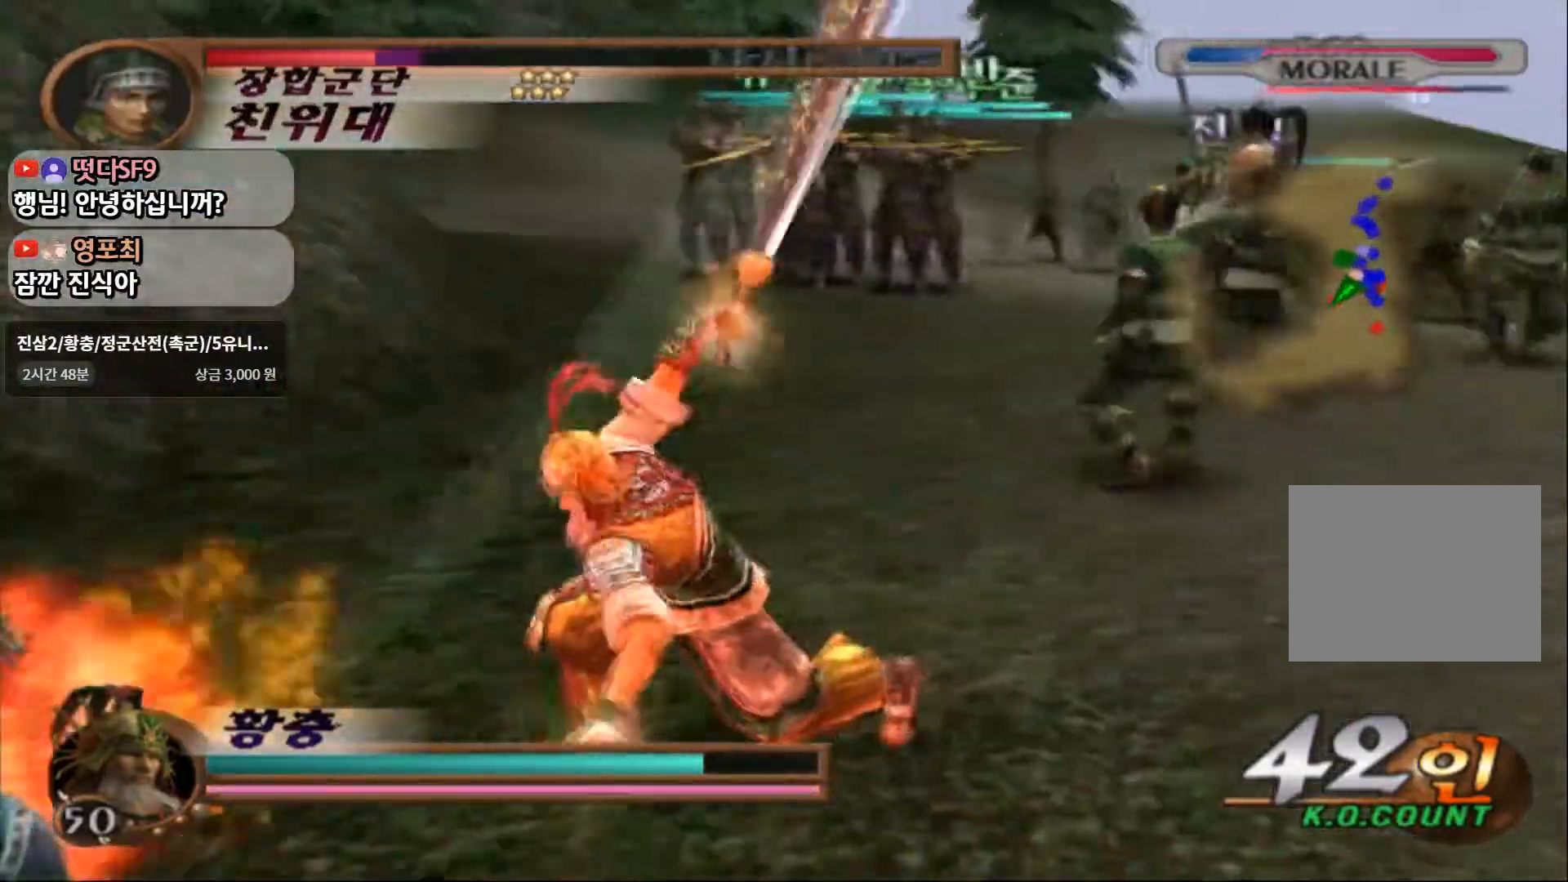
{"dt_ms": 1000, "buttons": ["SQUARE"], "left_stick": "down-left", "right_stick": "center"}
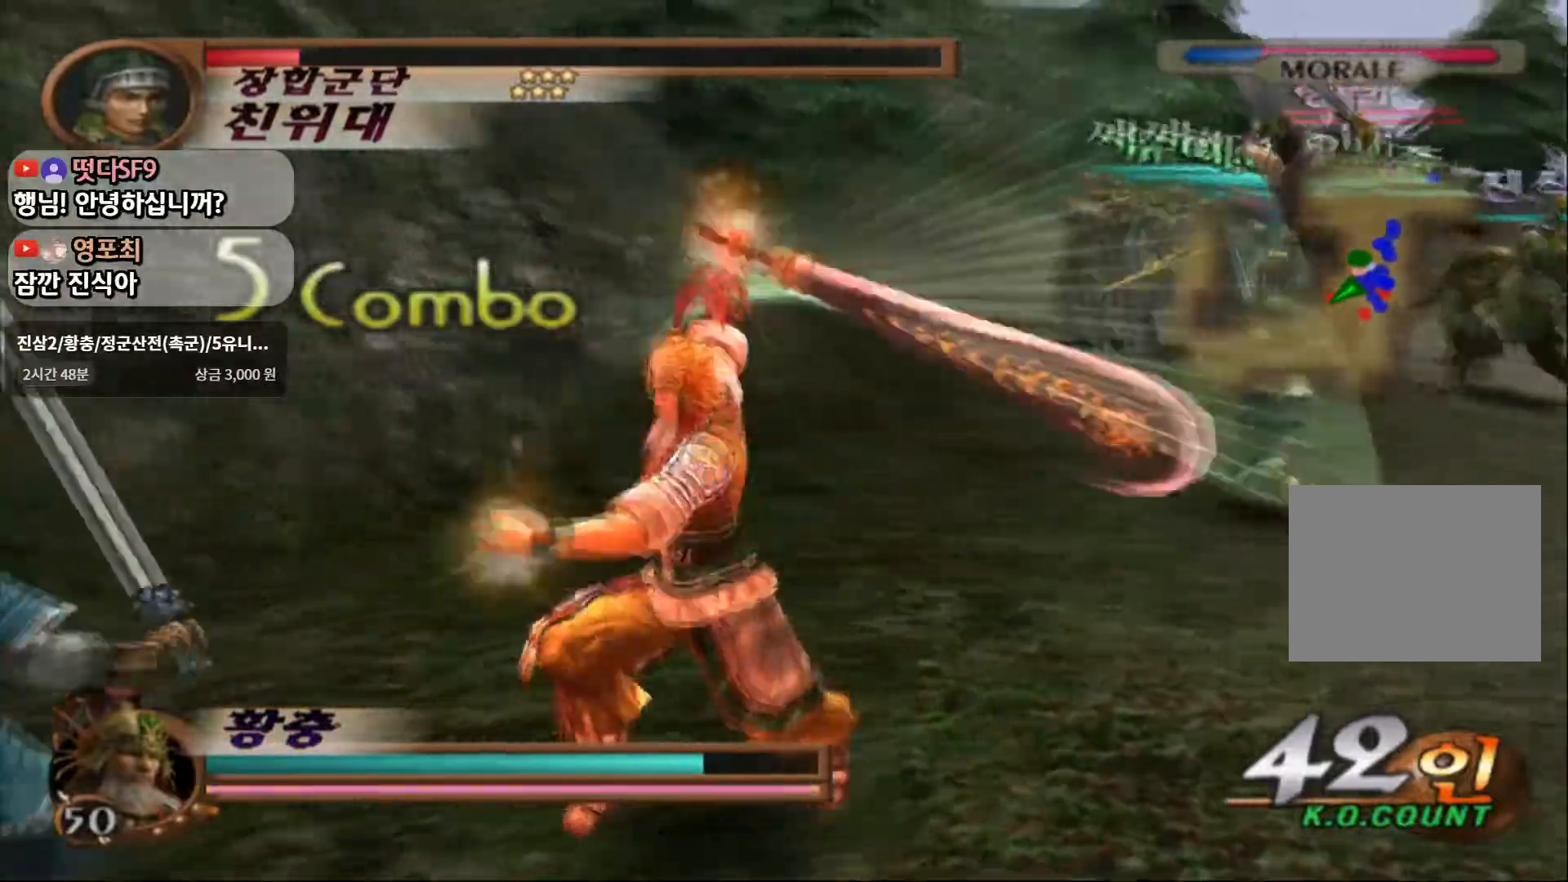
{"dt_ms": 500, "buttons": ["CIRCLE", "SQUARE"], "left_stick": "left", "right_stick": "center", "events": [[83, "SQUARE", "up"], [167, "SQUARE", "down"], [250, "SQUARE", "up"], [283, "left_stick", "left"], [333, "CIRCLE", "down"], [450, "SQUARE", "down"]]}
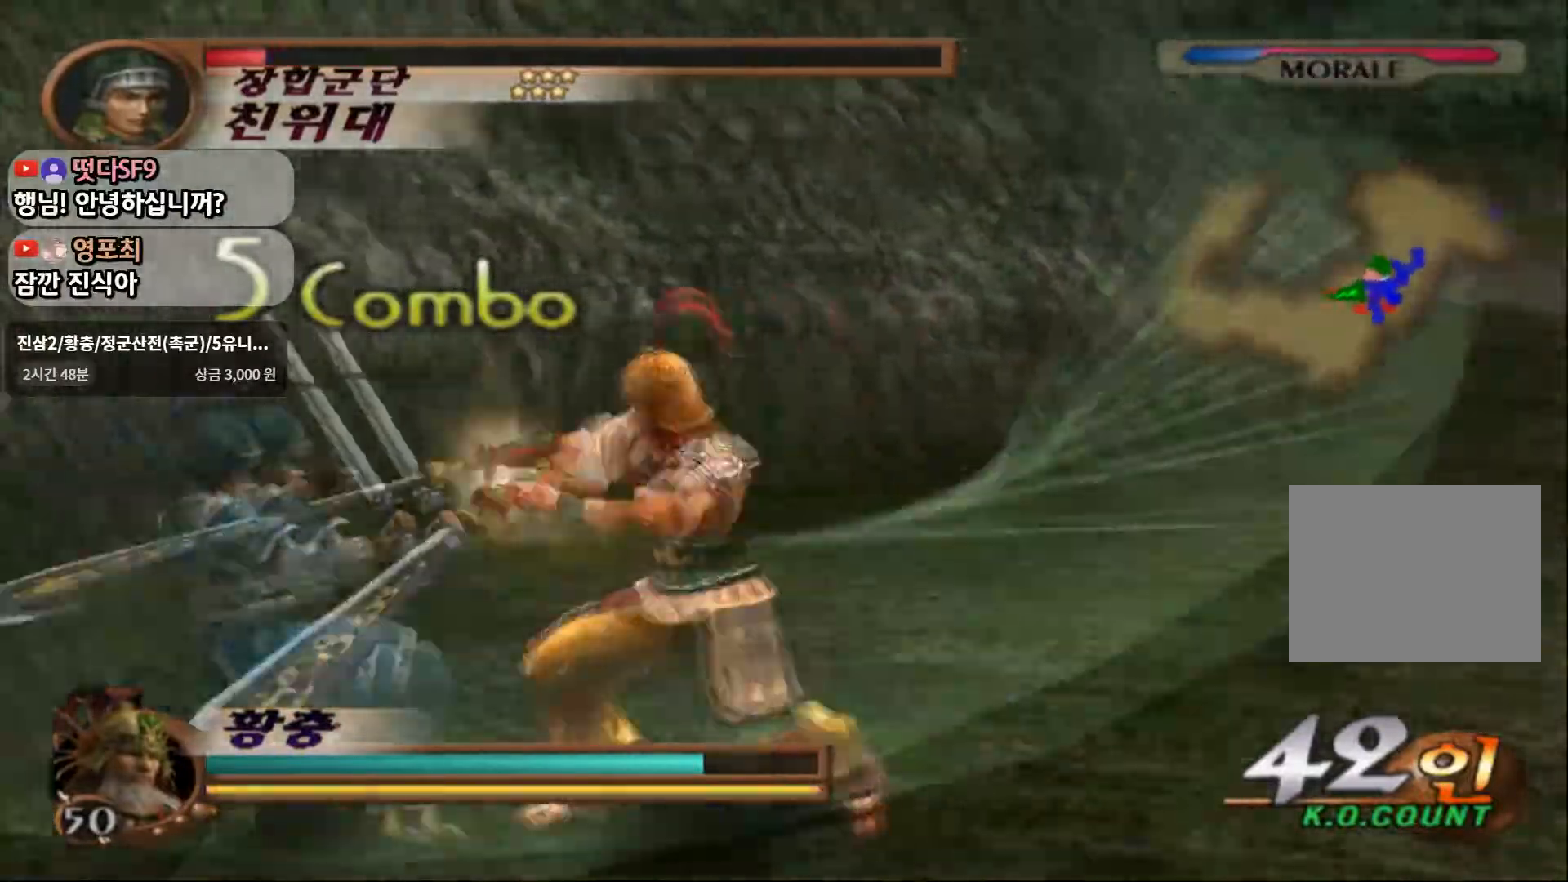
{"dt_ms": 500, "buttons": ["CIRCLE"], "left_stick": "center", "right_stick": "center"}
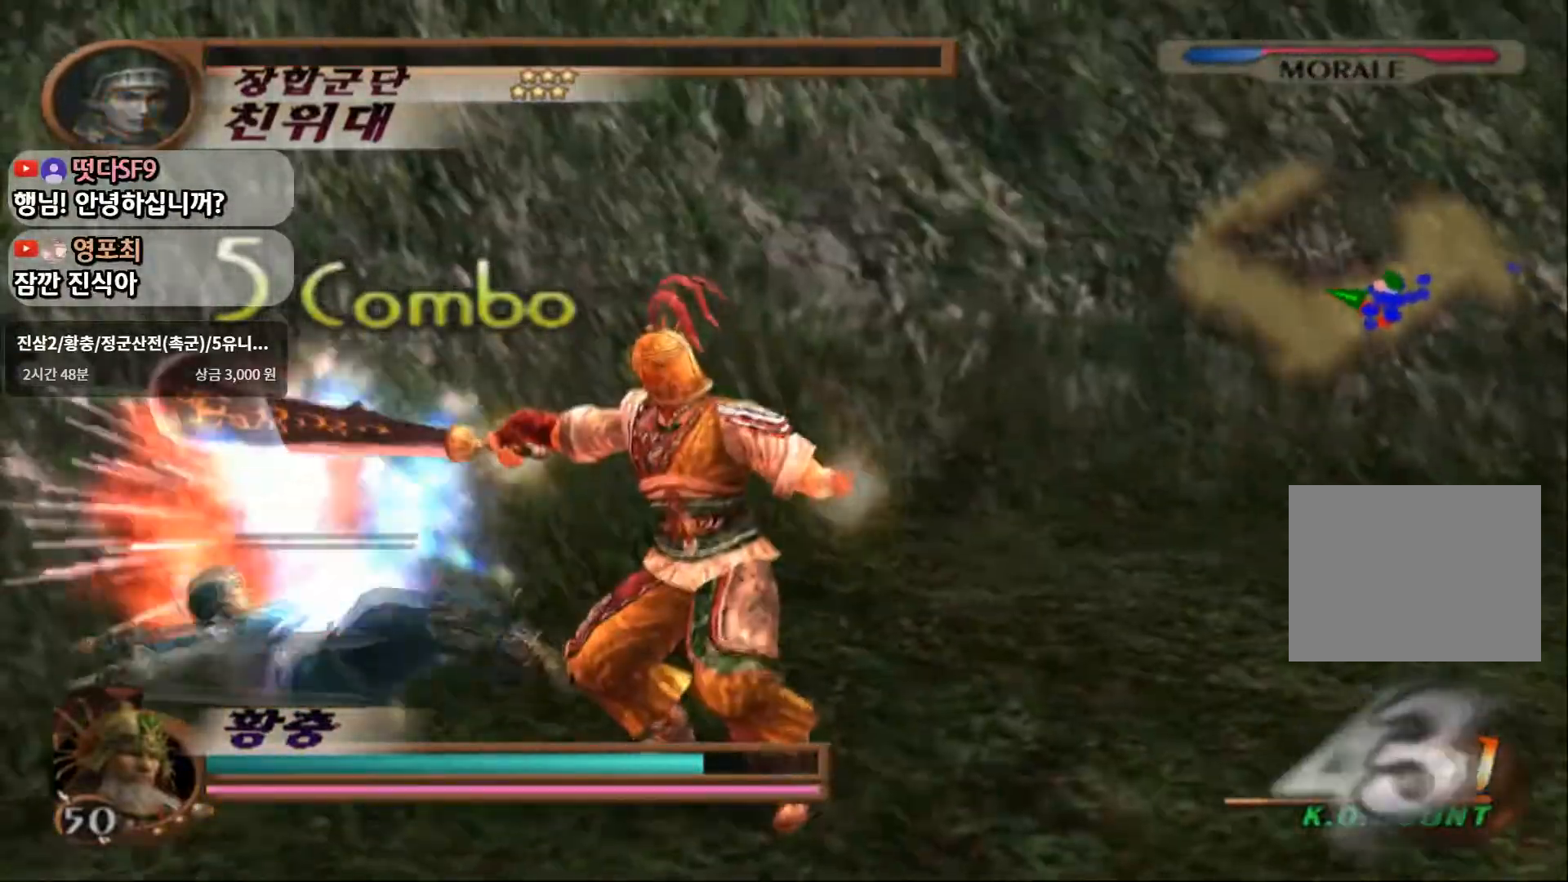
{"dt_ms": 1000, "buttons": [], "left_stick": "up", "right_stick": "center"}
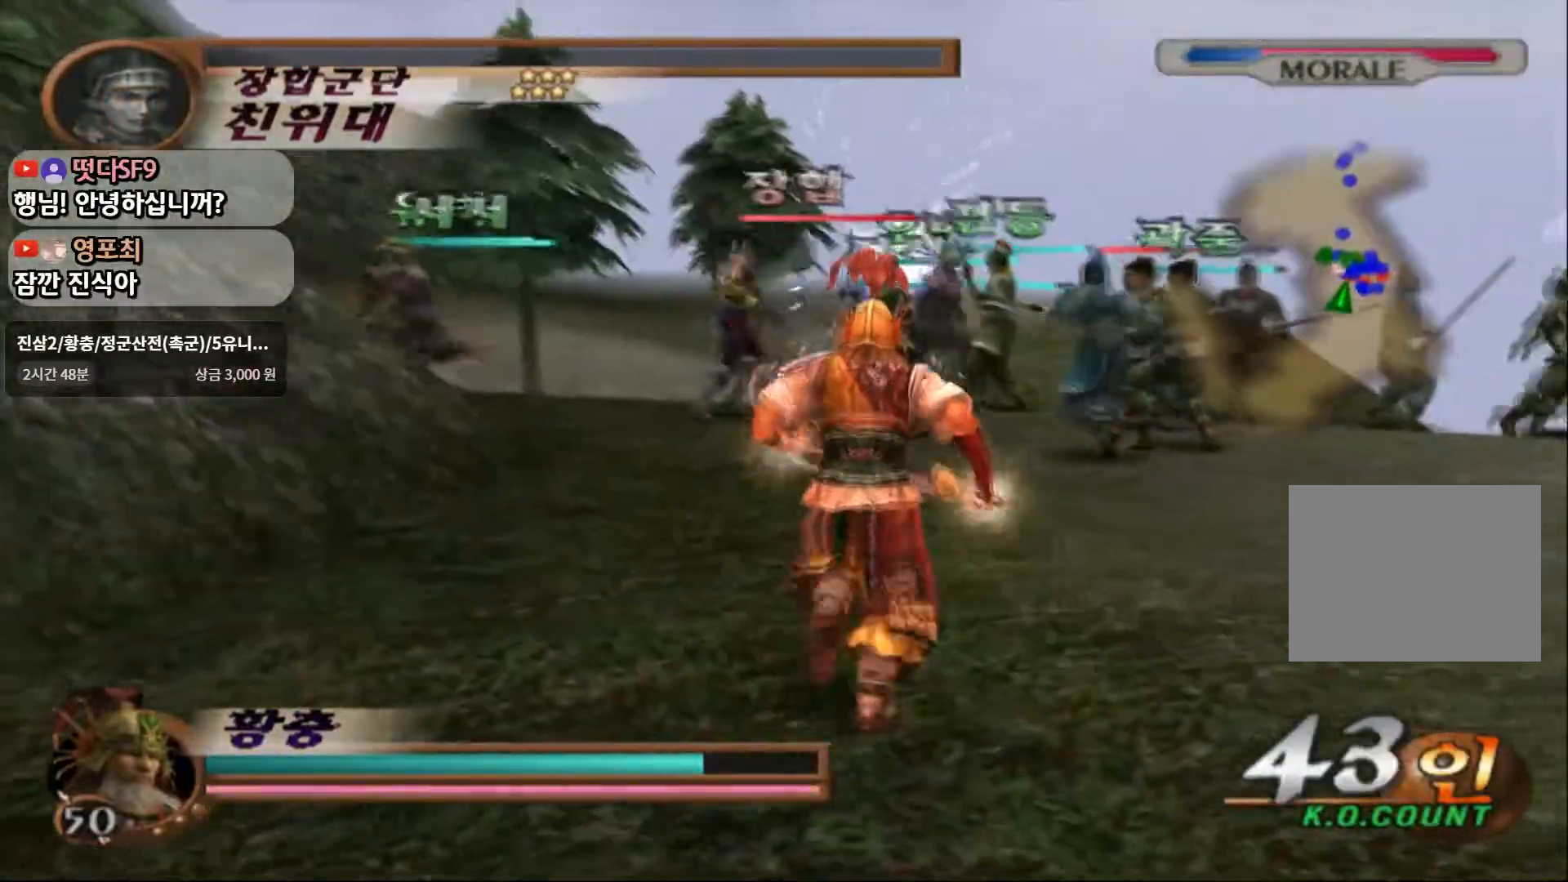
{"dt_ms": 500, "buttons": [], "left_stick": "up-left", "right_stick": "center", "events": [[433, "left_stick", "up-left"]]}
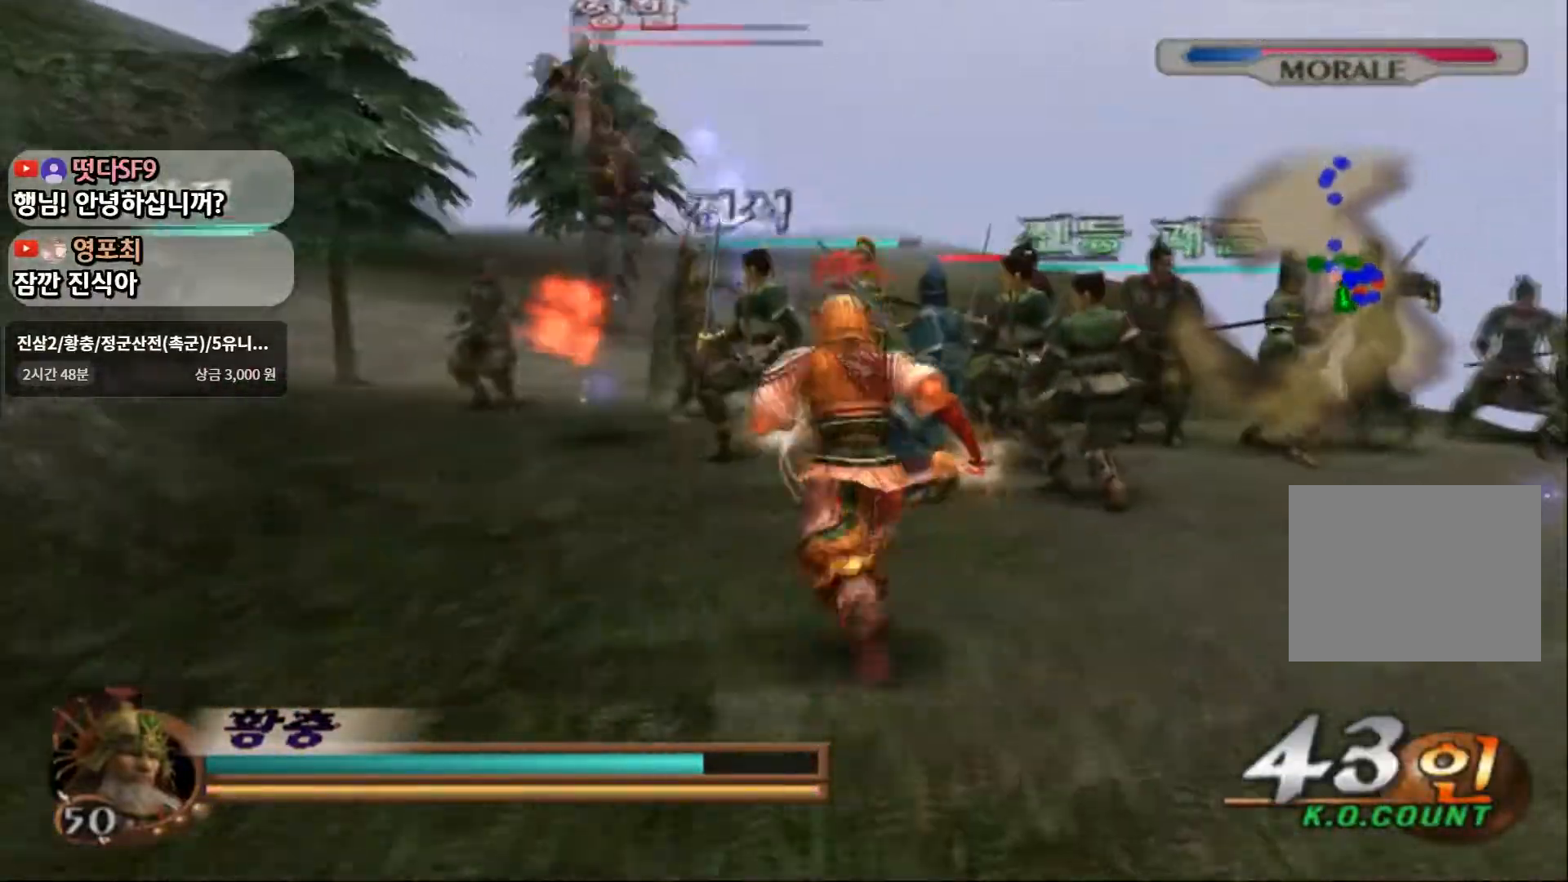
{"dt_ms": 500, "buttons": ["SQUARE"], "left_stick": "center", "right_stick": "center", "events": [[433, "left_stick", "center"], [450, "SQUARE", "down"]]}
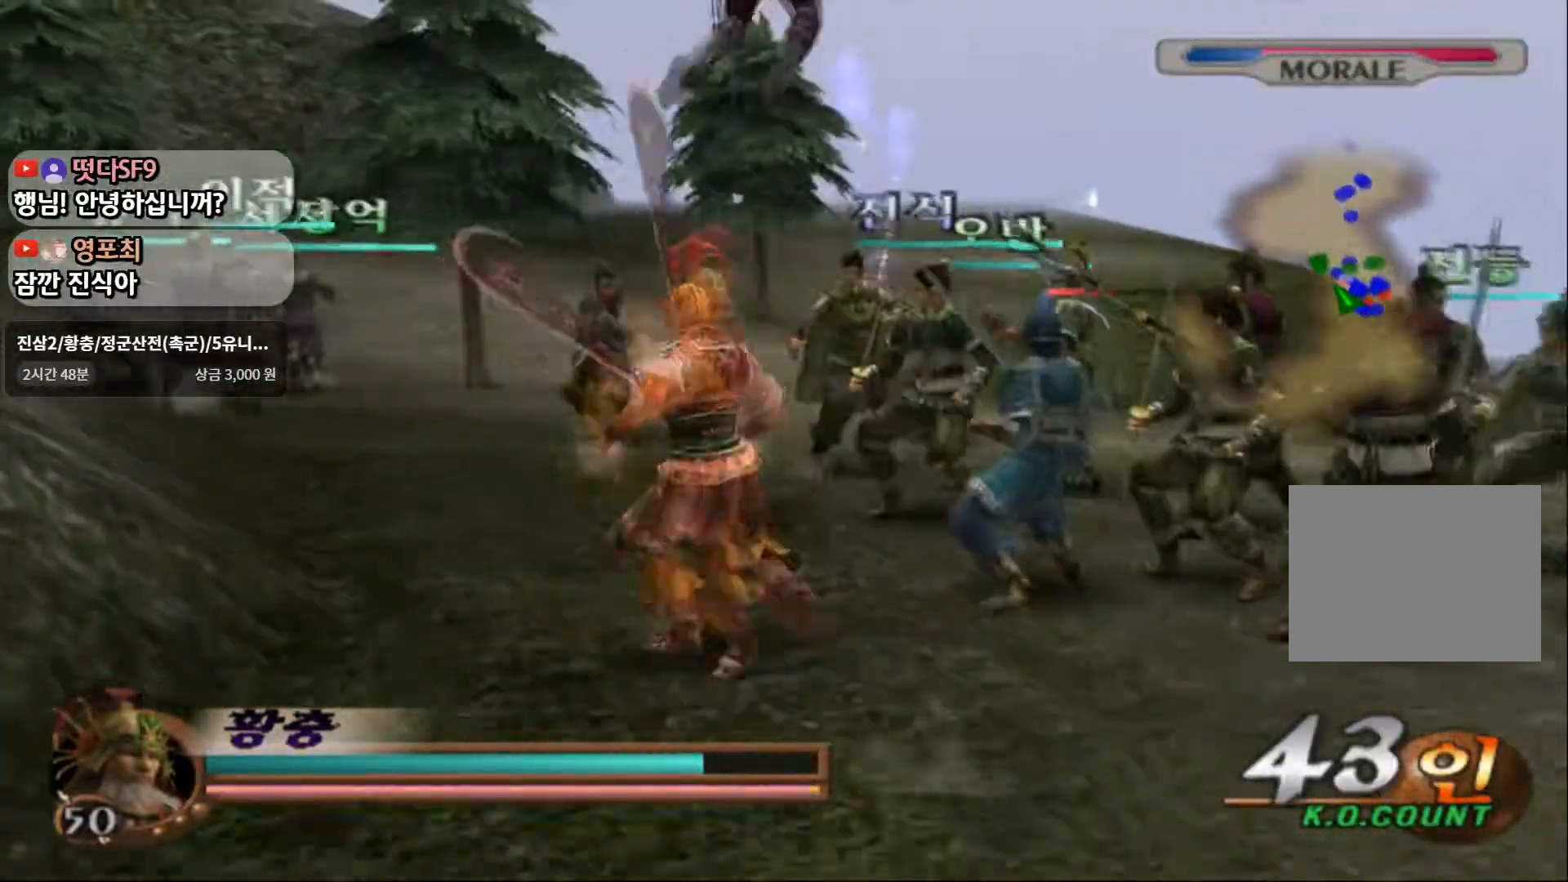
{"dt_ms": 500, "buttons": [], "left_stick": "up-left", "right_stick": "center"}
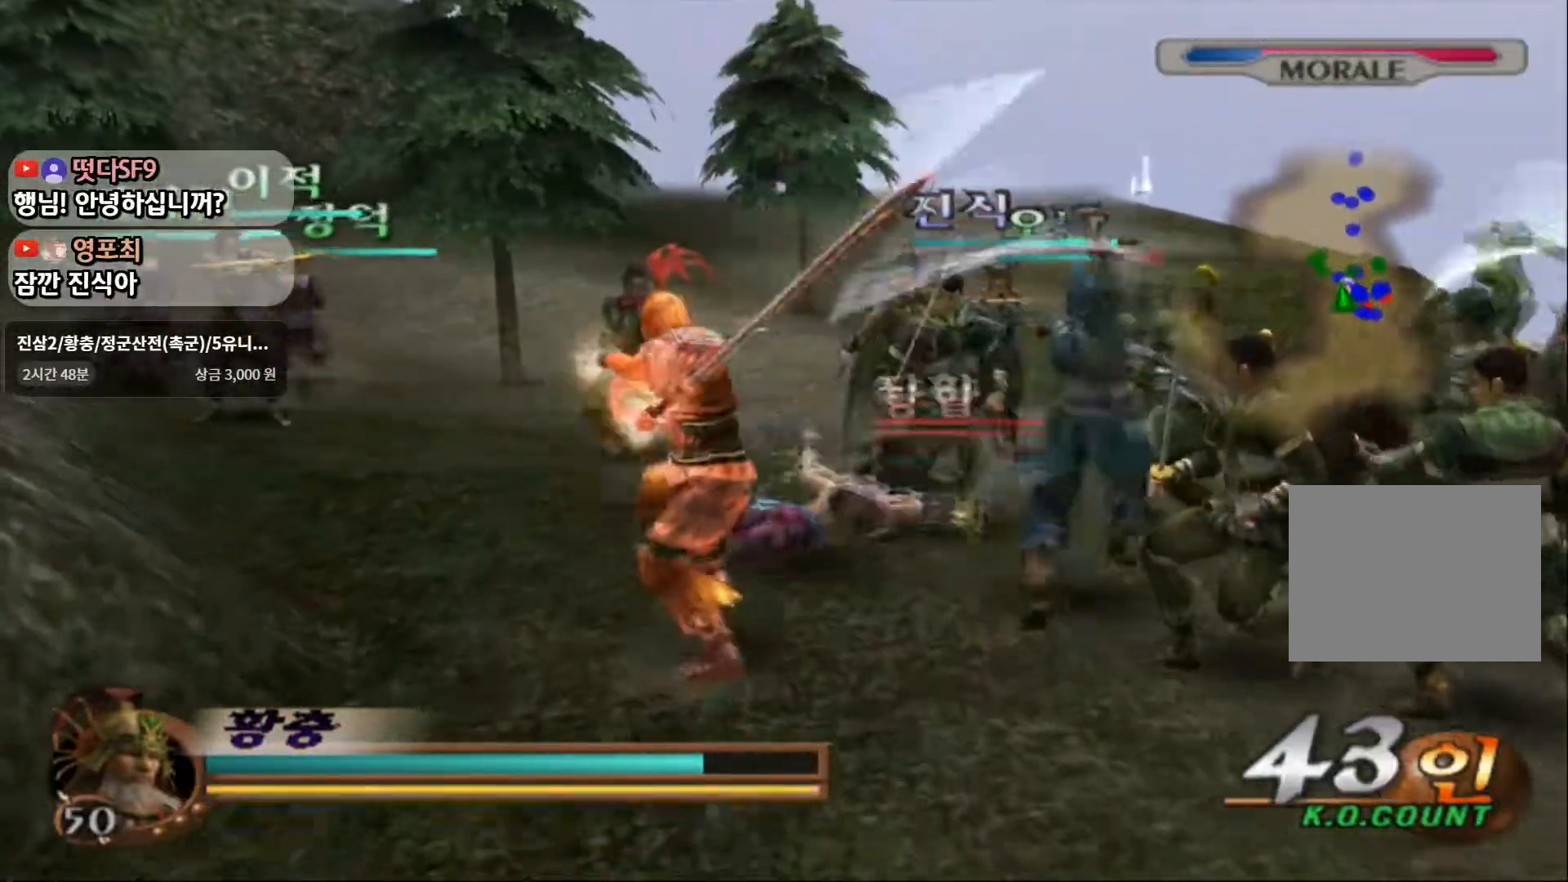
{"dt_ms": 500, "buttons": ["SQUARE"], "left_stick": "up-right", "right_stick": "center", "events": [[50, "SQUARE", "down"], [183, "SQUARE", "up"], [183, "left_stick", "up-right"], [433, "SQUARE", "down"]]}
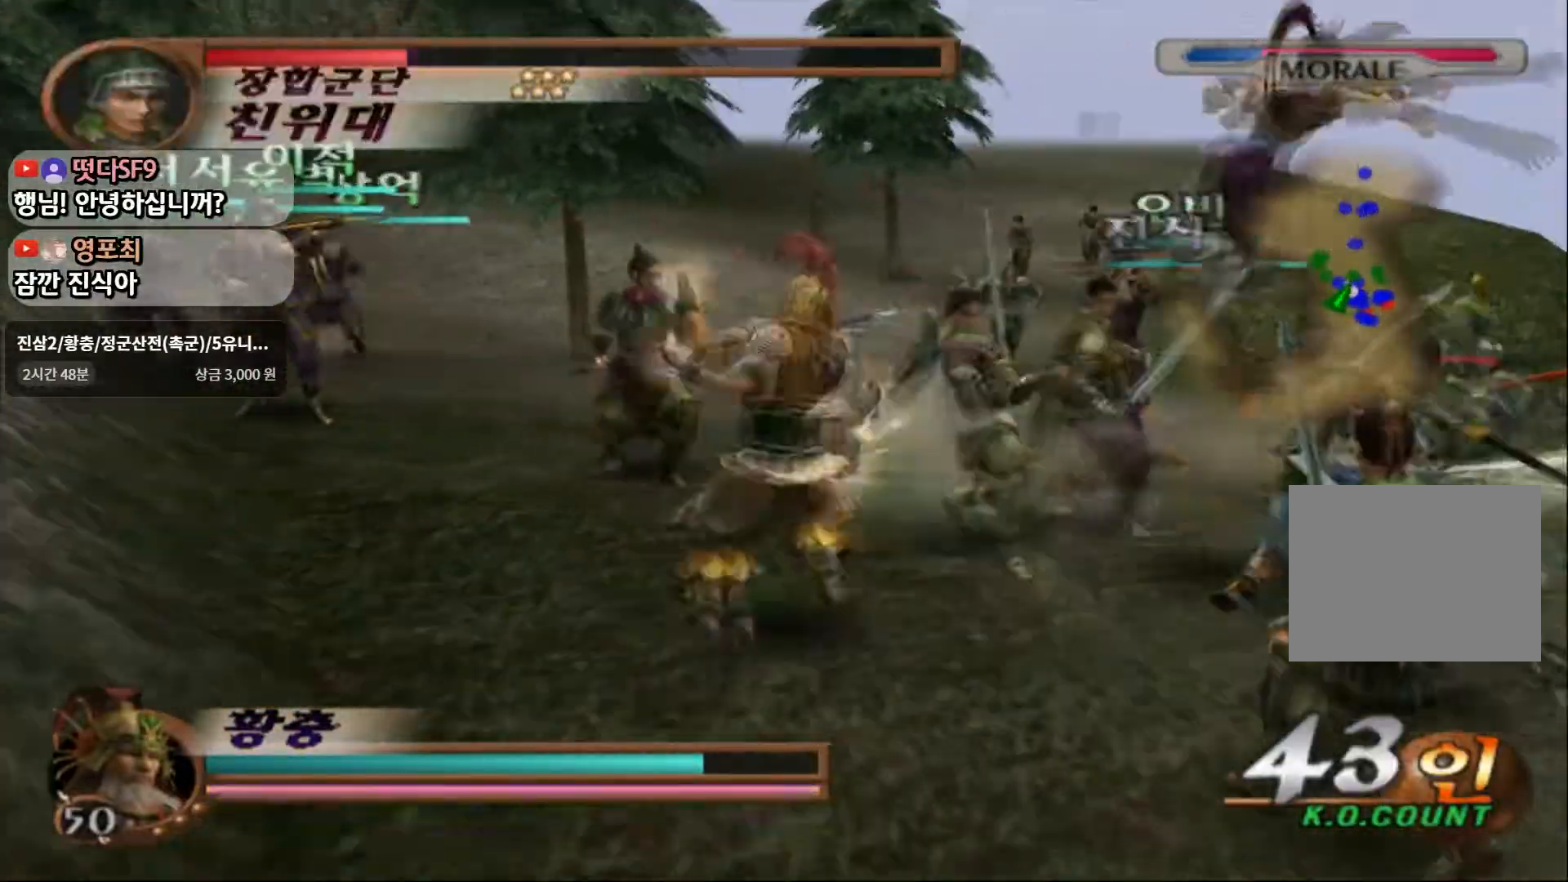
{"dt_ms": 500, "buttons": [], "left_stick": "up-right", "right_stick": "center", "events": [[67, "SQUARE", "up"], [133, "left_stick", "right"], [317, "SQUARE", "down"], [400, "left_stick", "up-right"], [467, "SQUARE", "up"]]}
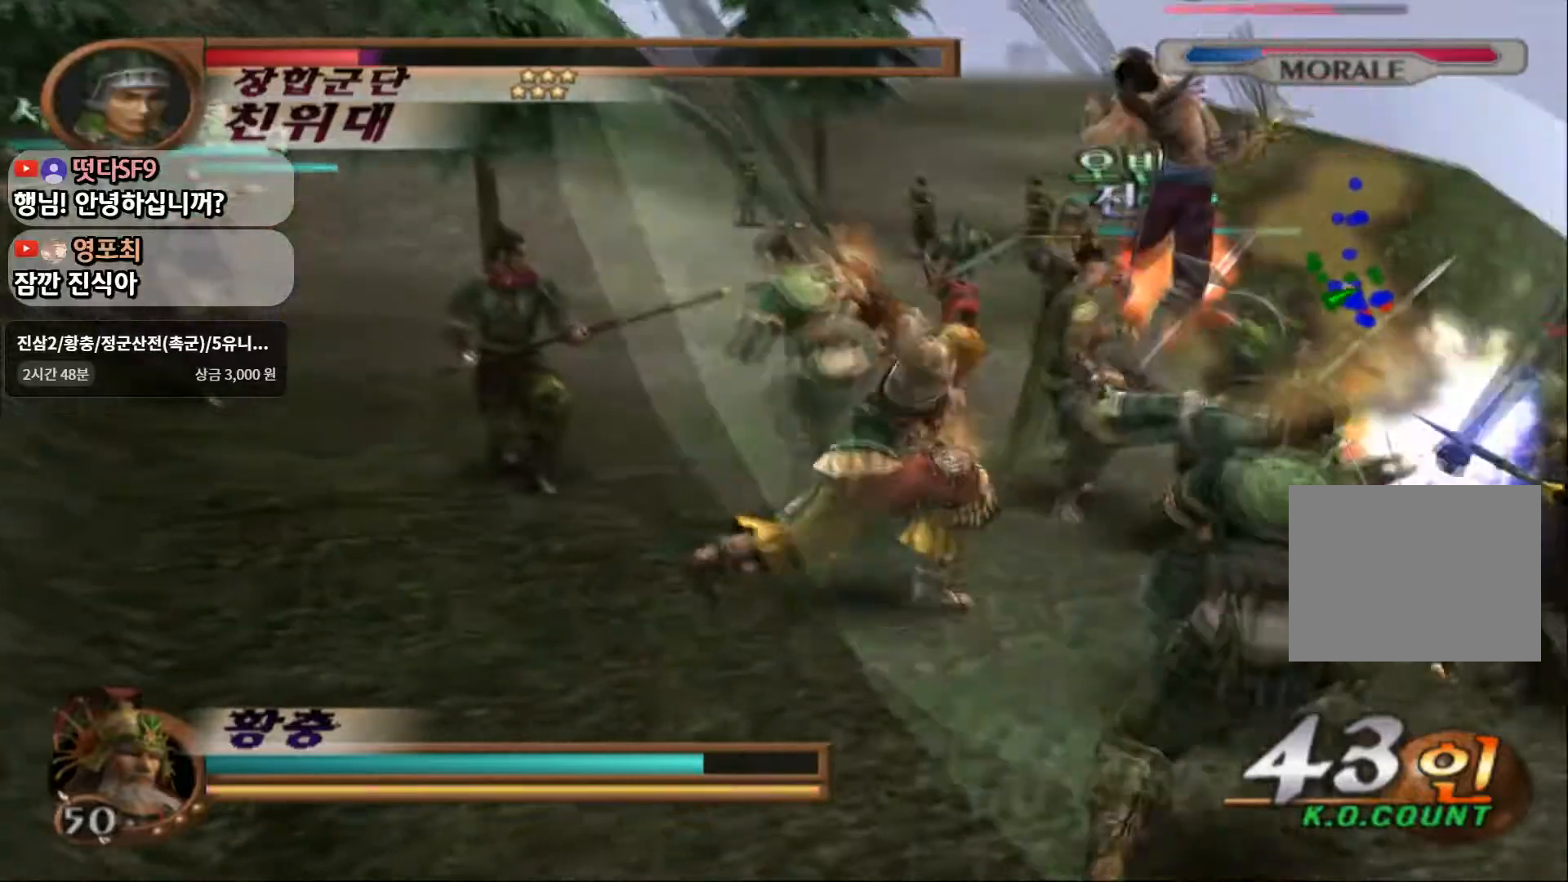
{"dt_ms": 500, "buttons": [], "left_stick": "center", "right_stick": "center", "events": [[400, "left_stick", "center"]]}
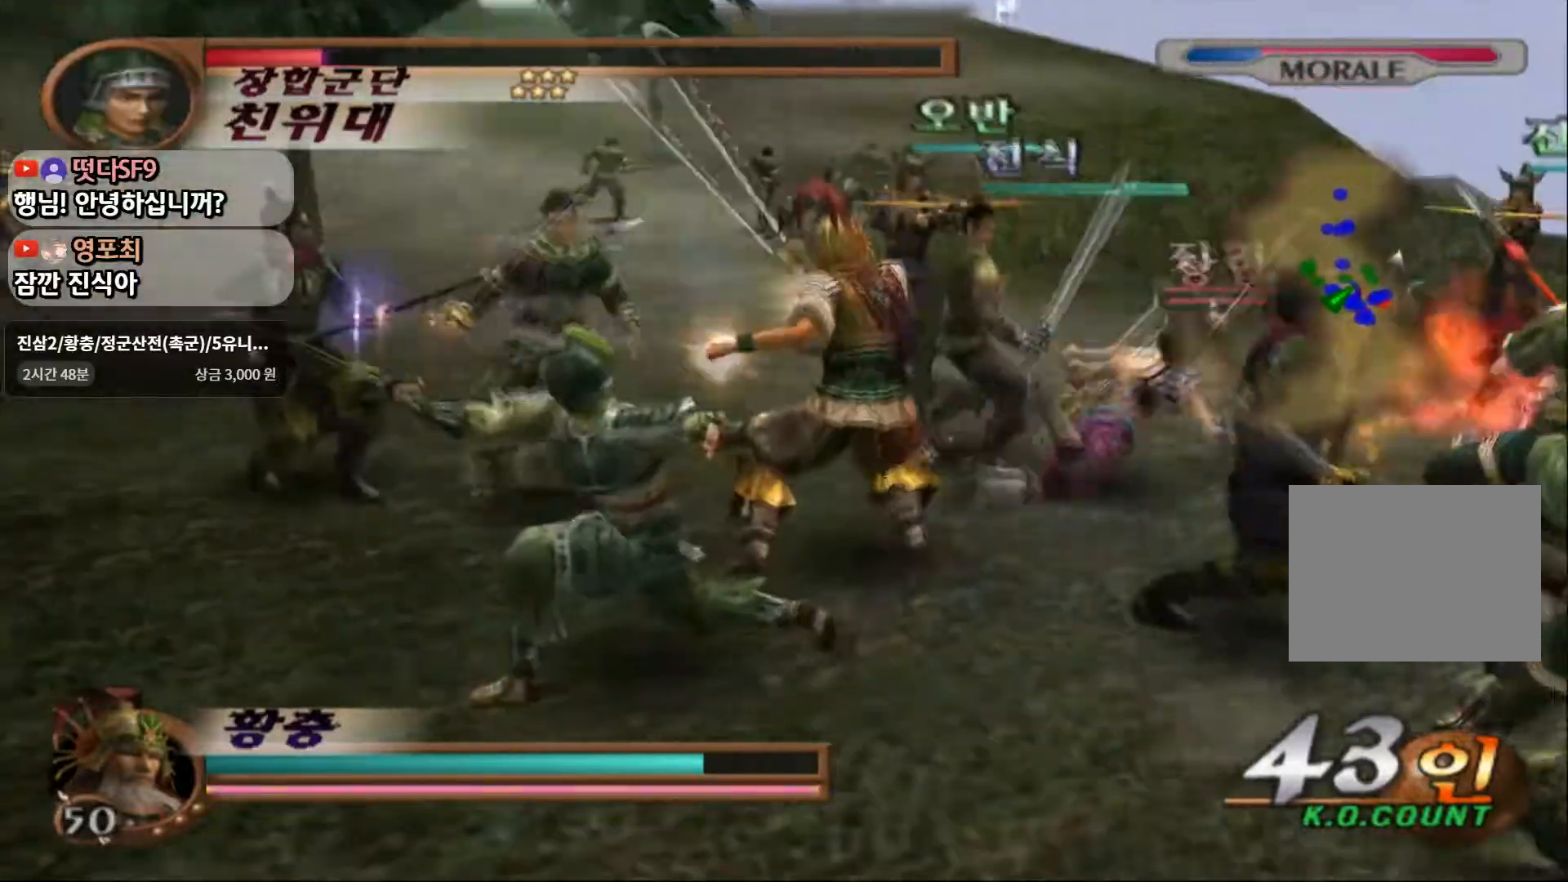
{"dt_ms": 500, "buttons": [], "left_stick": "center", "right_stick": "center", "events": [[83, "left_stick", "right"], [383, "left_stick", "center"]]}
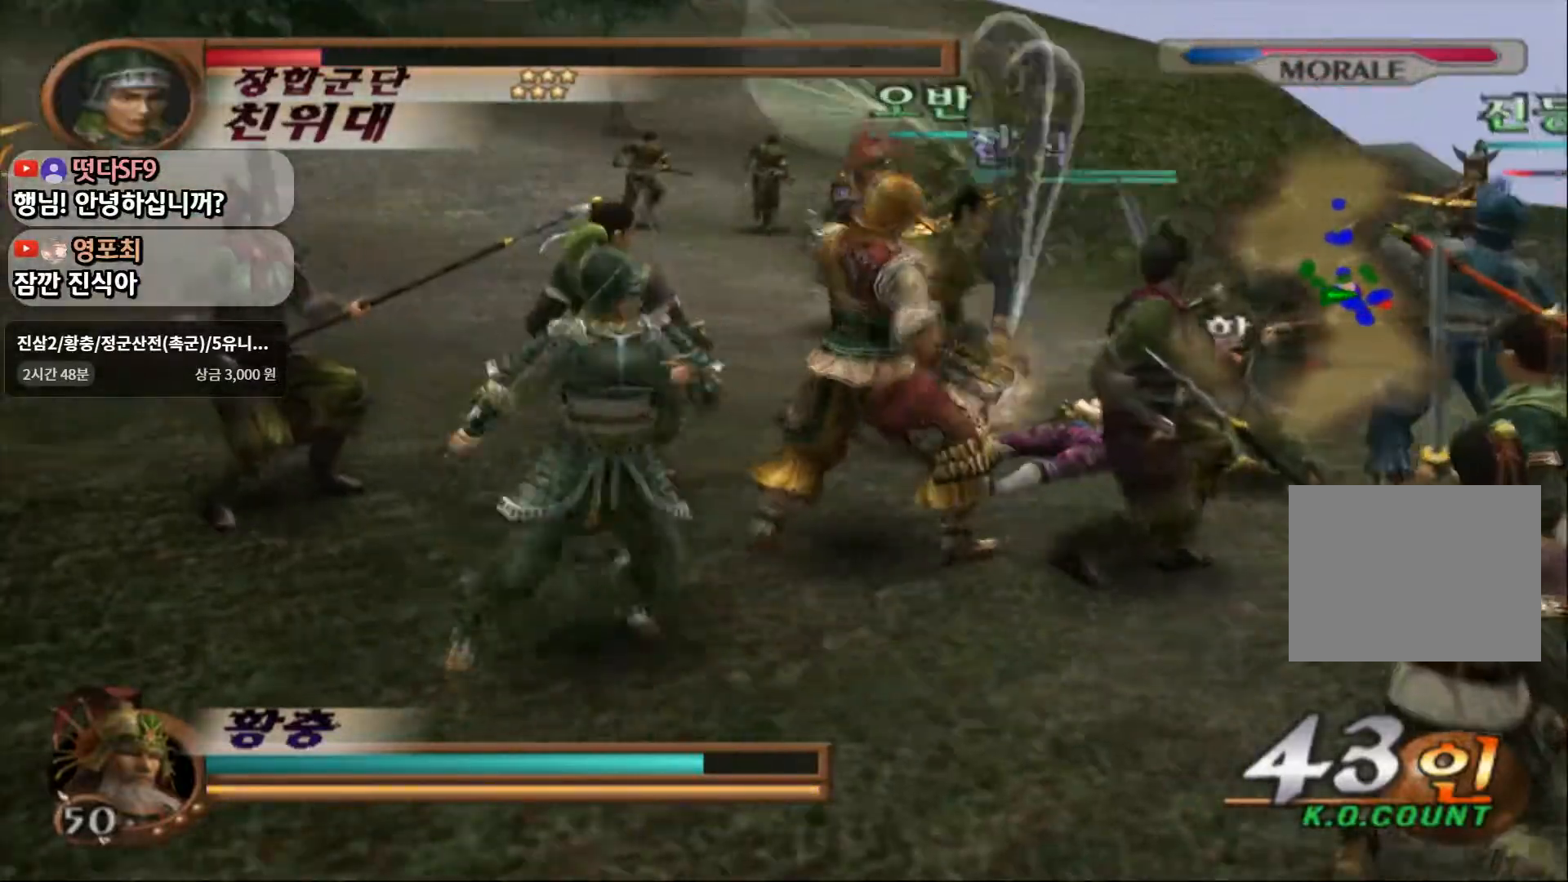
{"dt_ms": 500, "buttons": [], "left_stick": "up-right", "right_stick": "center", "events": [[100, "left_stick", "up-right"], [250, "left_stick", "center"], [417, "left_stick", "up-right"]]}
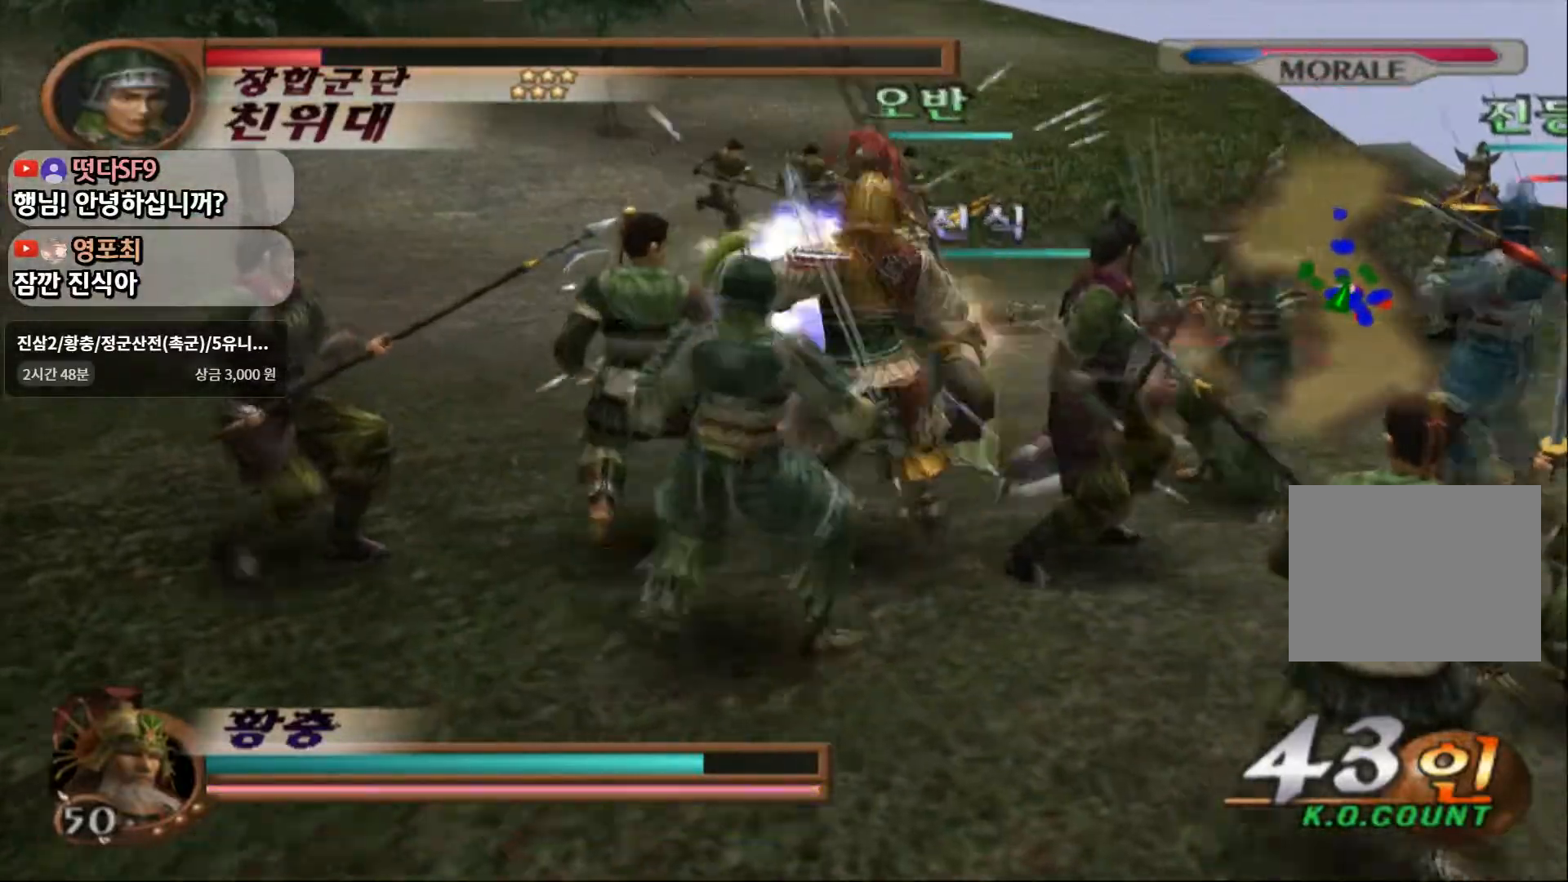
{"dt_ms": 500, "buttons": ["SQUARE"], "left_stick": "up-right", "right_stick": "center", "events": [[67, "SQUARE", "down"], [217, "SQUARE", "up"], [267, "SQUARE", "down"], [383, "SQUARE", "up"], [433, "SQUARE", "down"]]}
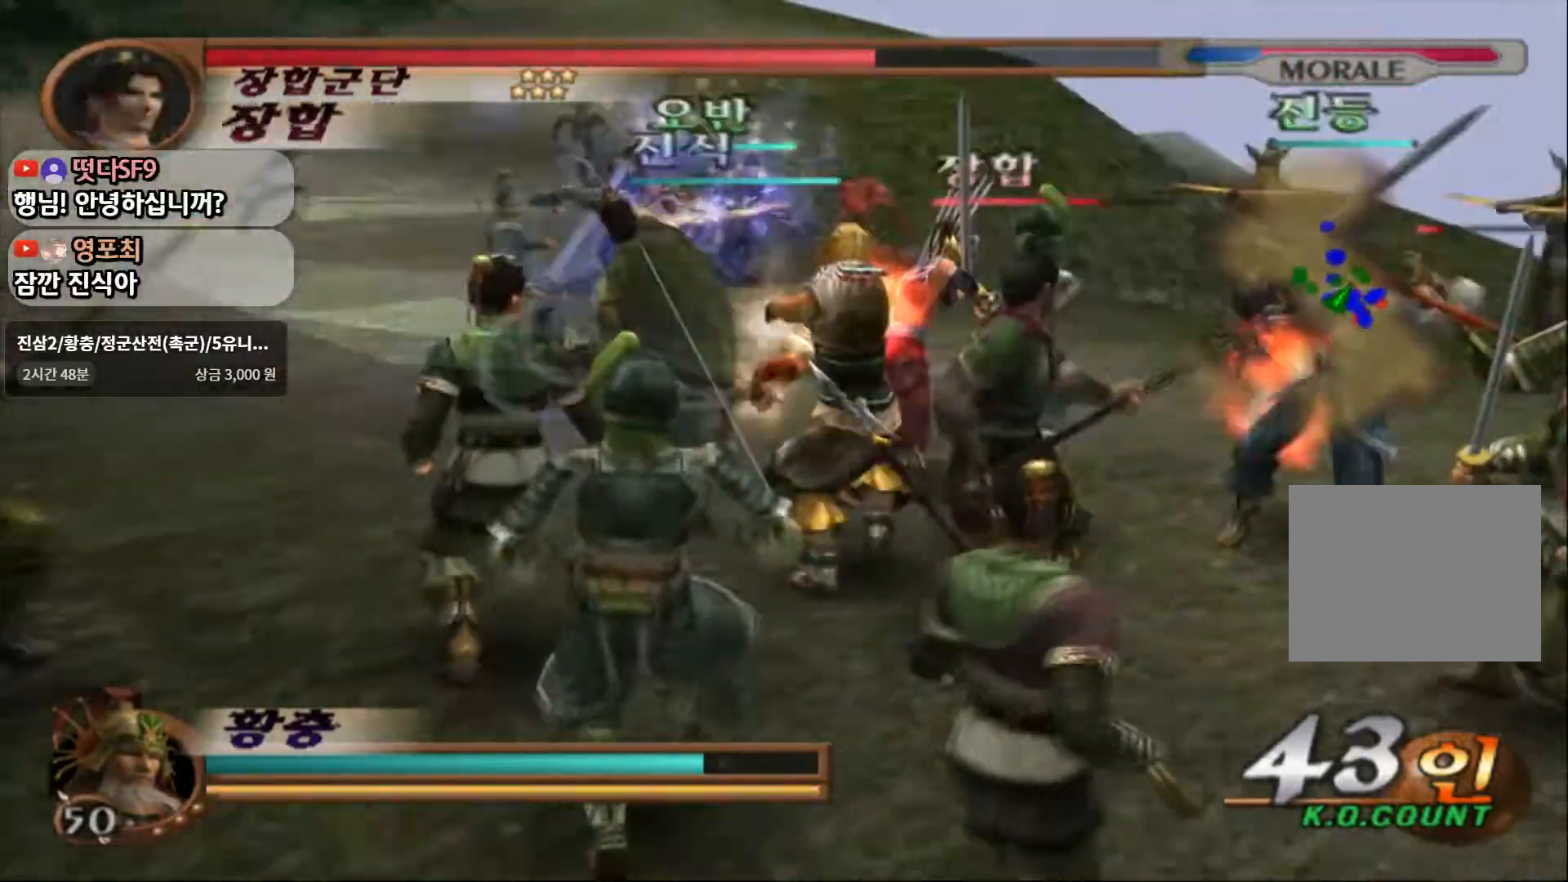
{"dt_ms": 500, "buttons": ["TRIANGLE"], "left_stick": "center", "right_stick": "center", "events": [[67, "SQUARE", "up"], [83, "TRIANGLE", "down"], [100, "left_stick", "center"], [233, "SQUARE", "down"], [233, "TRIANGLE", "up"], [367, "SQUARE", "up"], [367, "TRIANGLE", "down"]]}
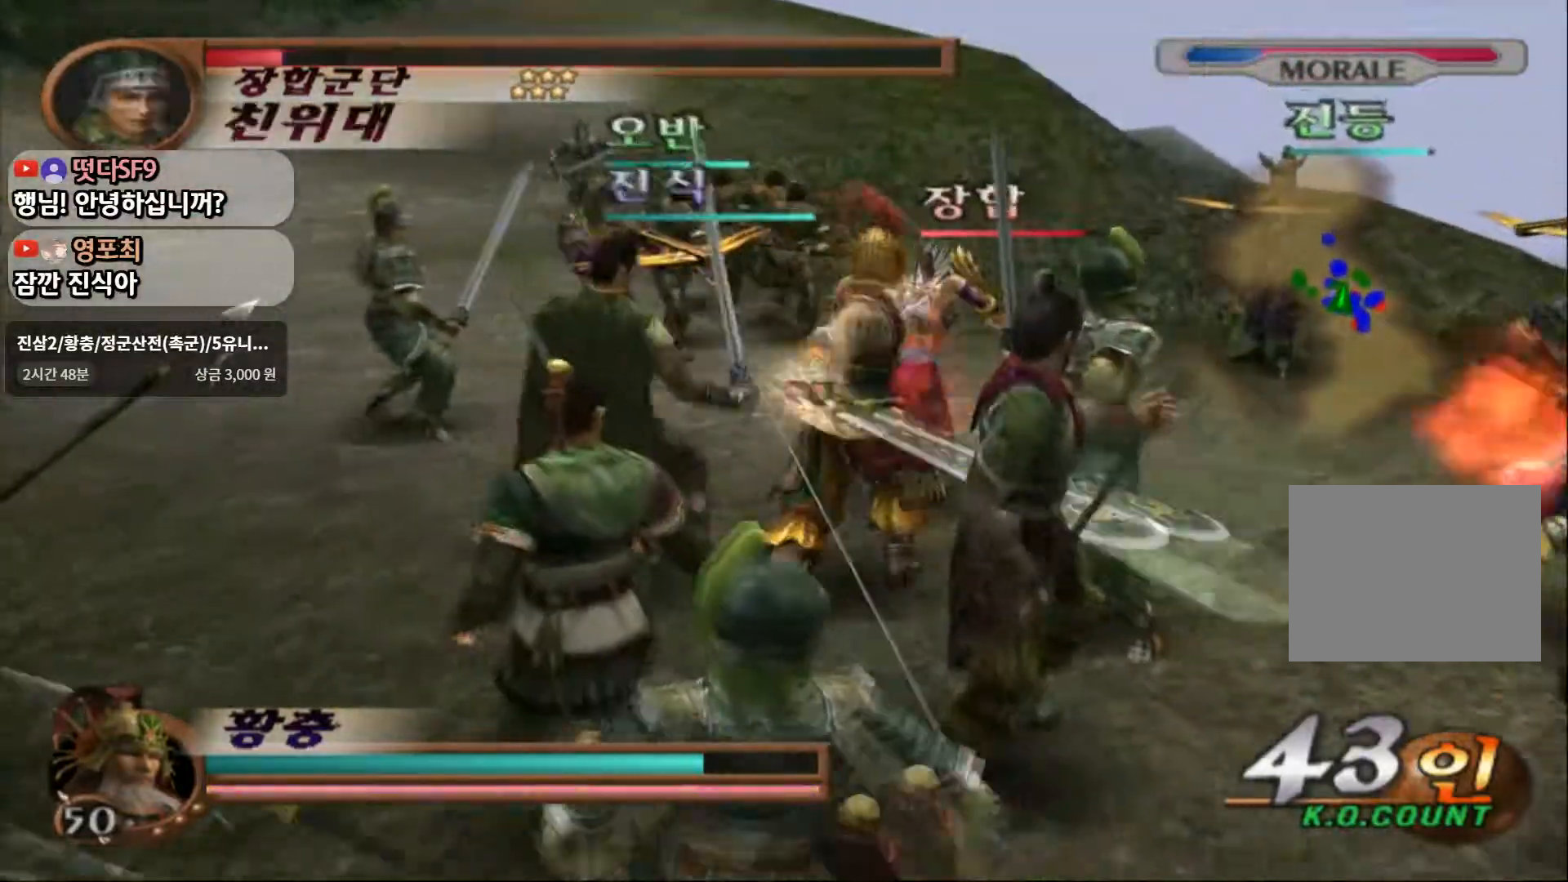
{"dt_ms": 500, "buttons": ["SQUARE"], "left_stick": "center", "right_stick": "center", "events": [[67, "SQUARE", "down"], [67, "TRIANGLE", "up"], [217, "SQUARE", "up"], [433, "SQUARE", "down"]]}
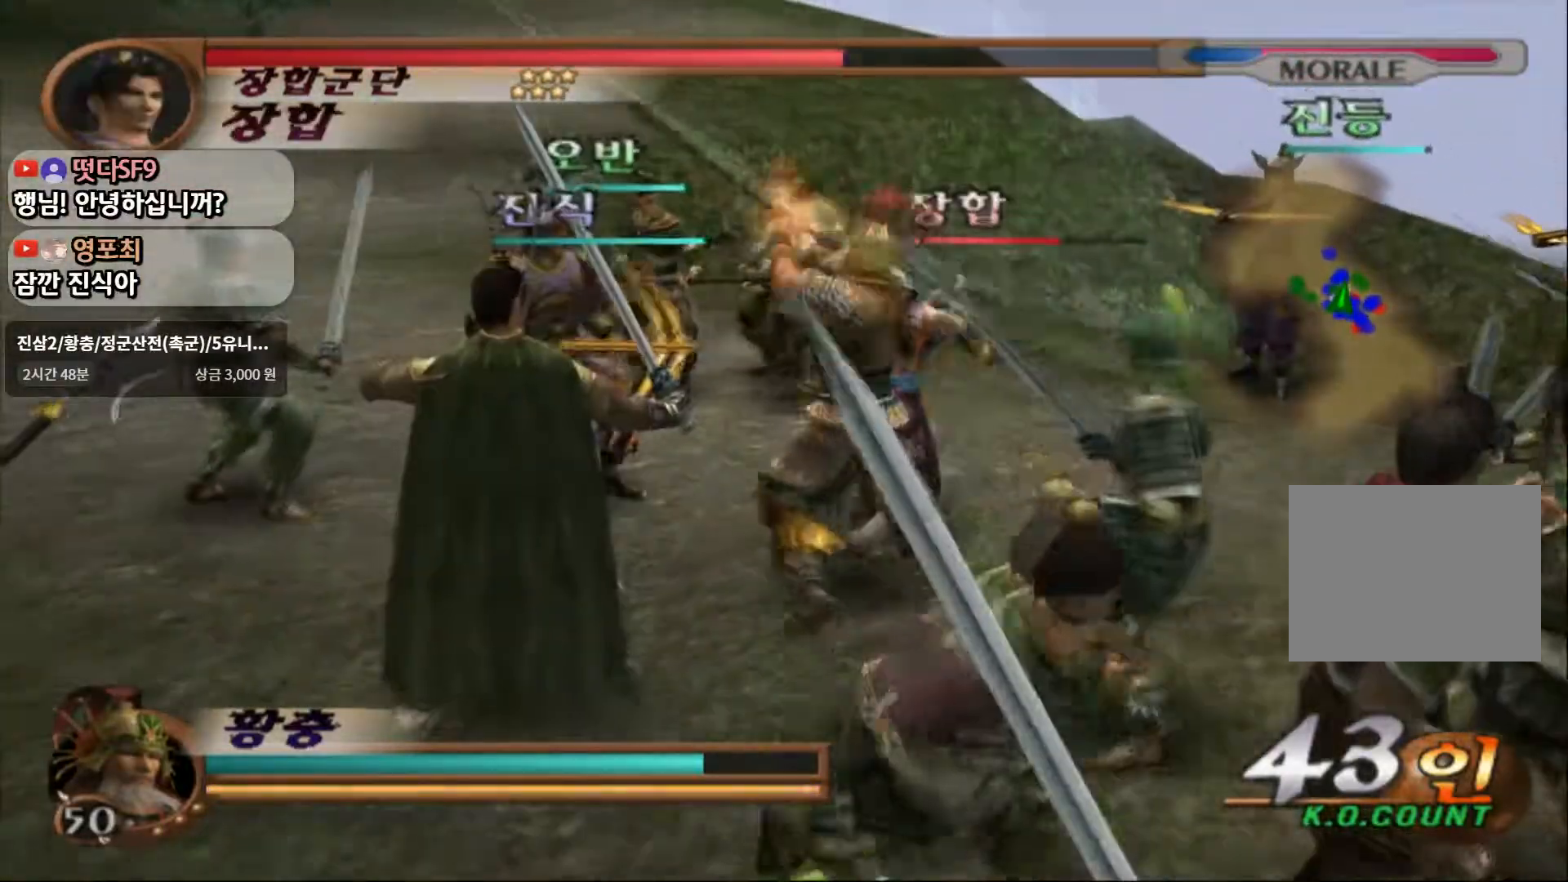
{"dt_ms": 500, "buttons": [], "left_stick": "center", "right_stick": "center", "events": [[100, "SQUARE", "up"]]}
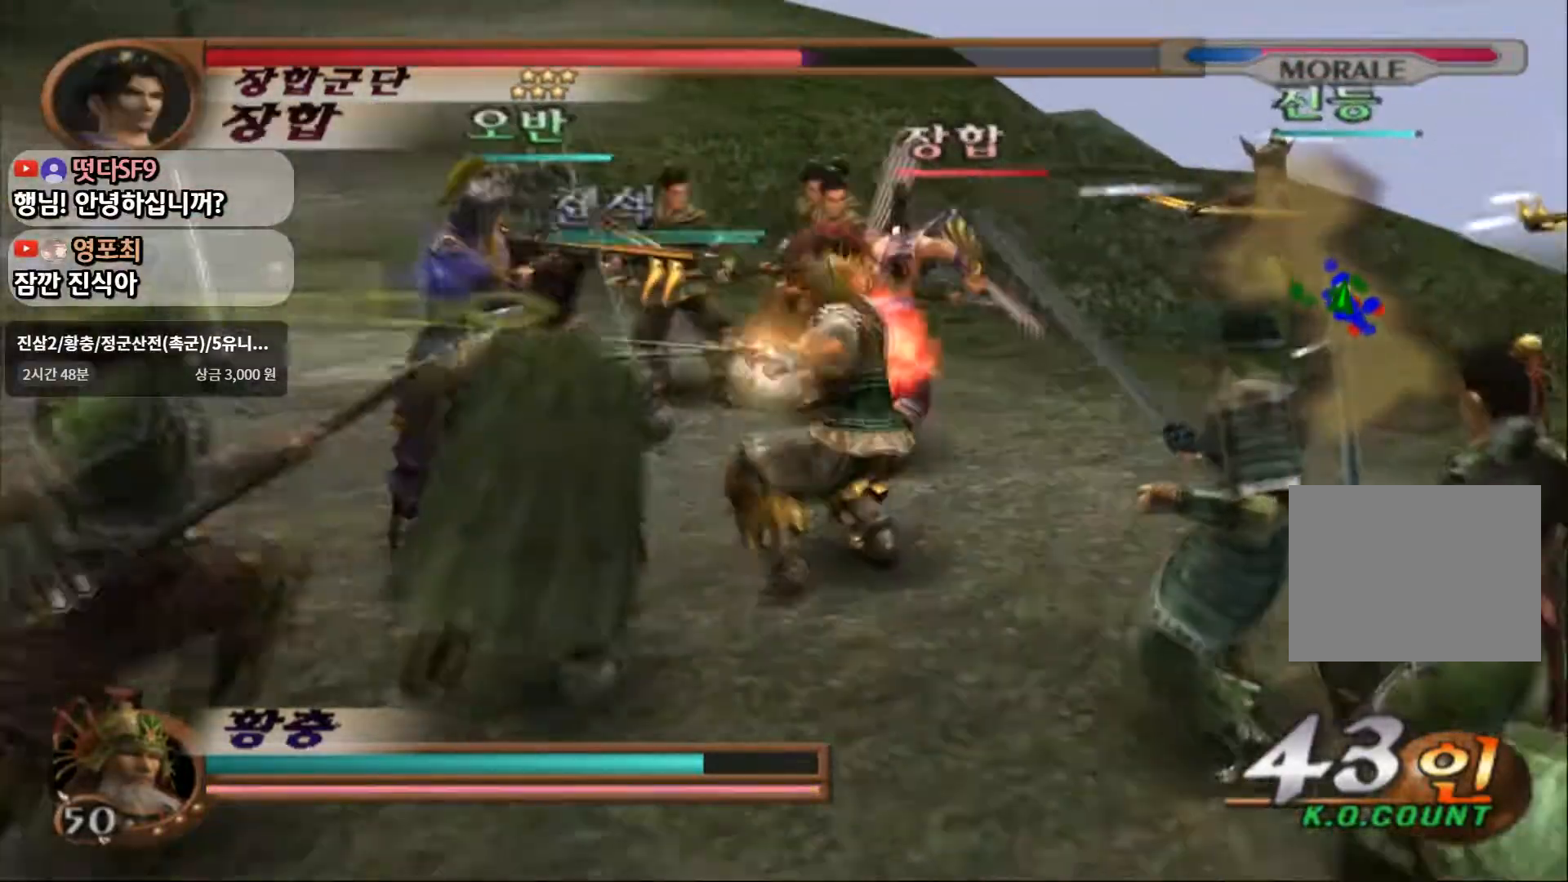
{"dt_ms": 500, "buttons": [], "left_stick": "up-right", "right_stick": "center", "events": [[183, "CIRCLE", "down"], [200, "left_stick", "up-right"], [233, "CIRCLE", "up"], [383, "SQUARE", "down"], [467, "SQUARE", "up"]]}
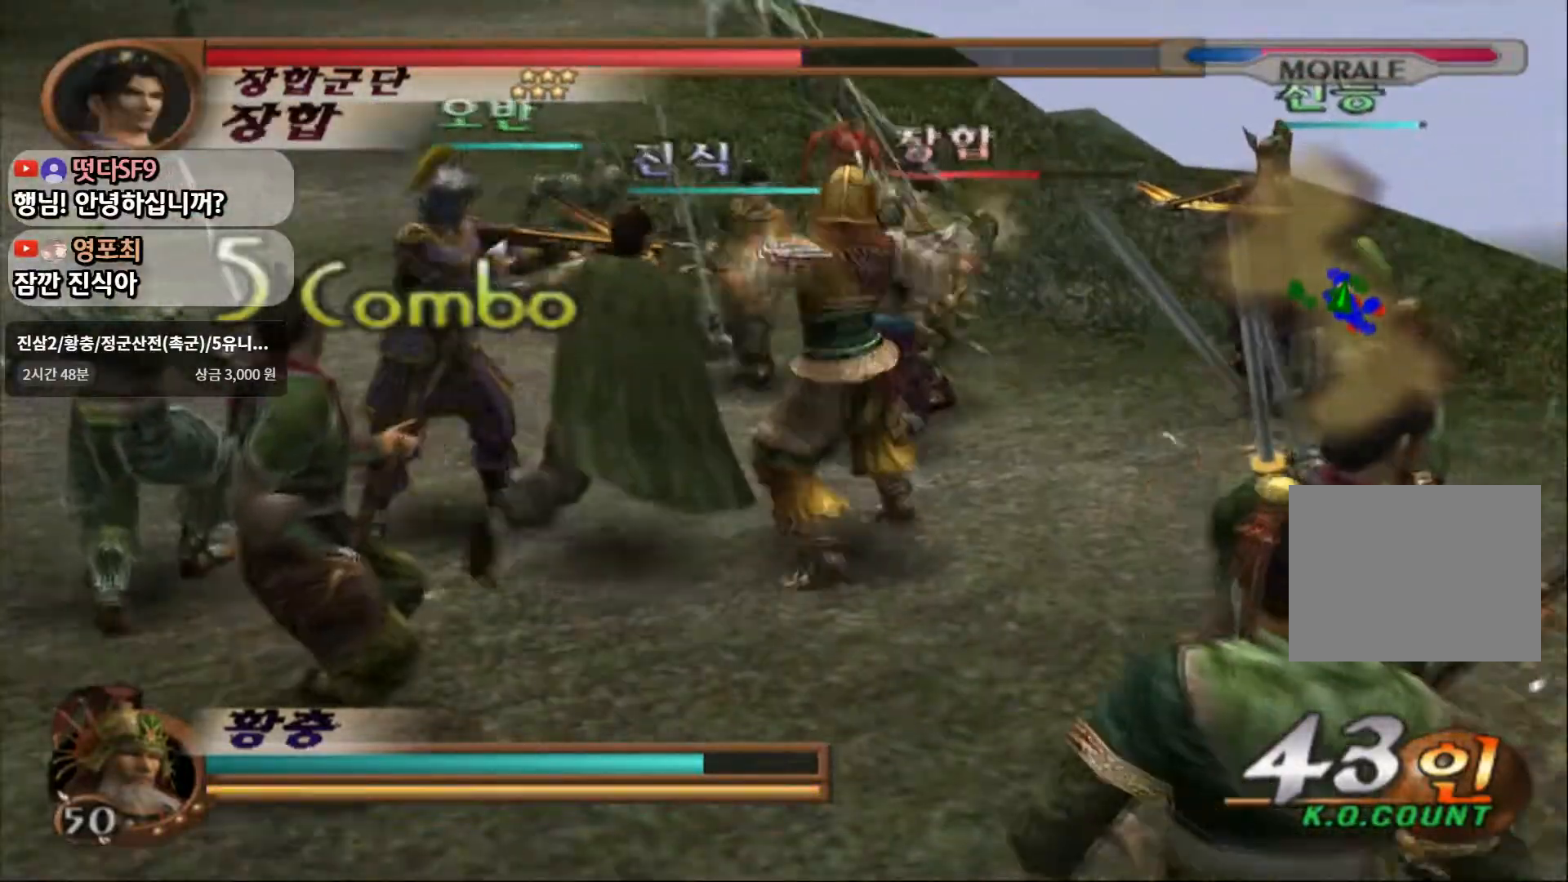
{"dt_ms": 500, "buttons": [], "left_stick": "center", "right_stick": "center", "events": [[33, "SQUARE", "down"], [133, "SQUARE", "up"], [183, "SQUARE", "down"], [467, "SQUARE", "up"], [467, "left_stick", "center"]]}
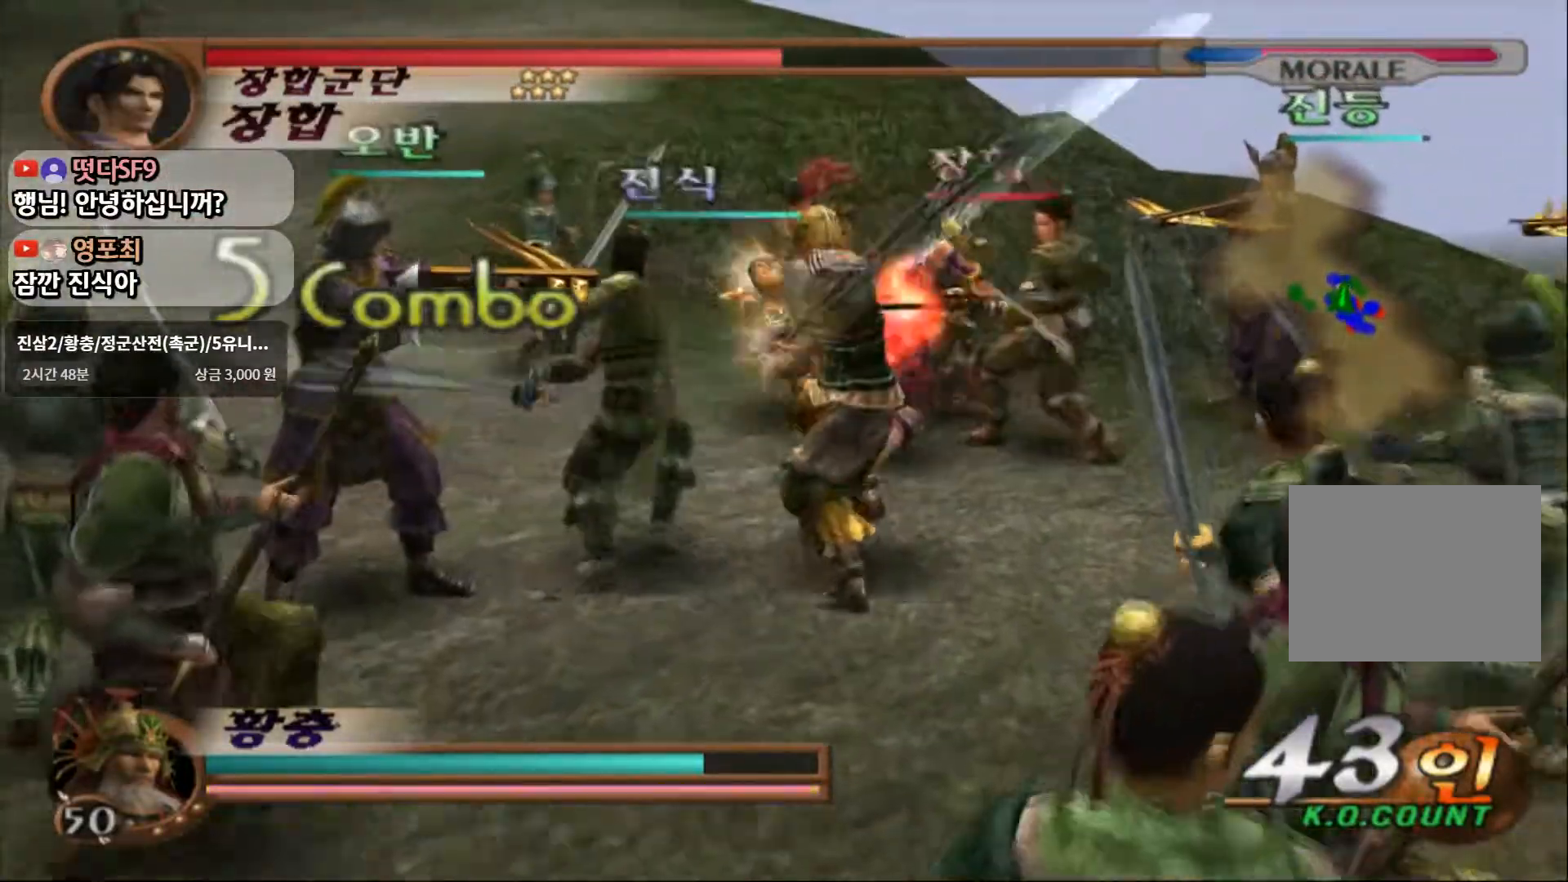
{"dt_ms": 500, "buttons": ["SQUARE"], "left_stick": "center", "right_stick": "center", "events": [[100, "SQUARE", "down"], [233, "SQUARE", "up"], [433, "SQUARE", "down"]]}
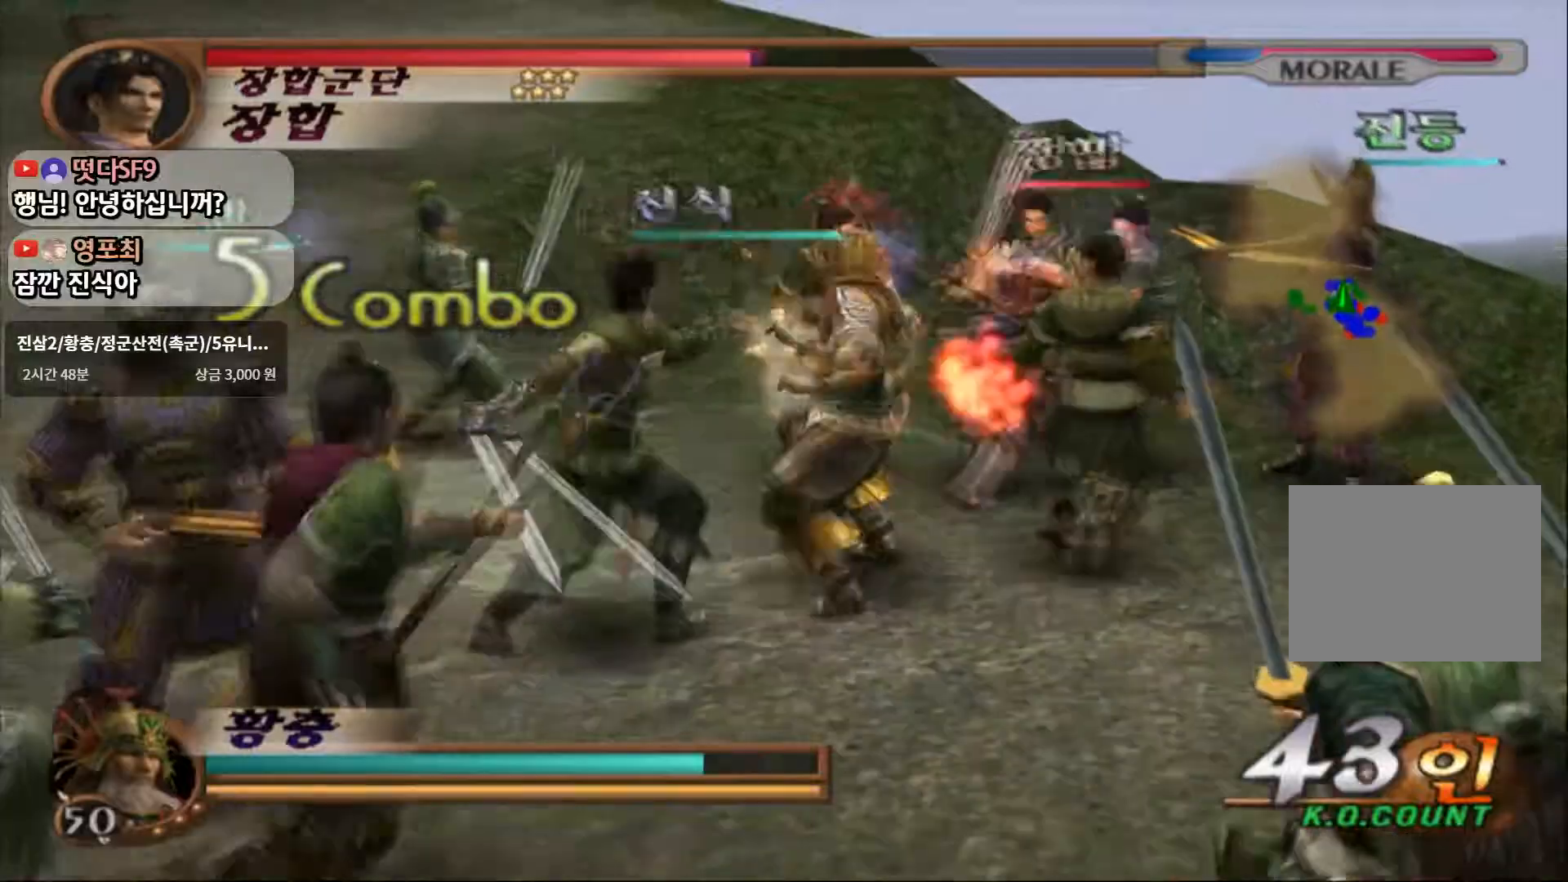
{"dt_ms": 500, "buttons": [], "left_stick": "center", "right_stick": "center", "events": [[67, "SQUARE", "up"], [300, "SQUARE", "down"], [417, "SQUARE", "up"]]}